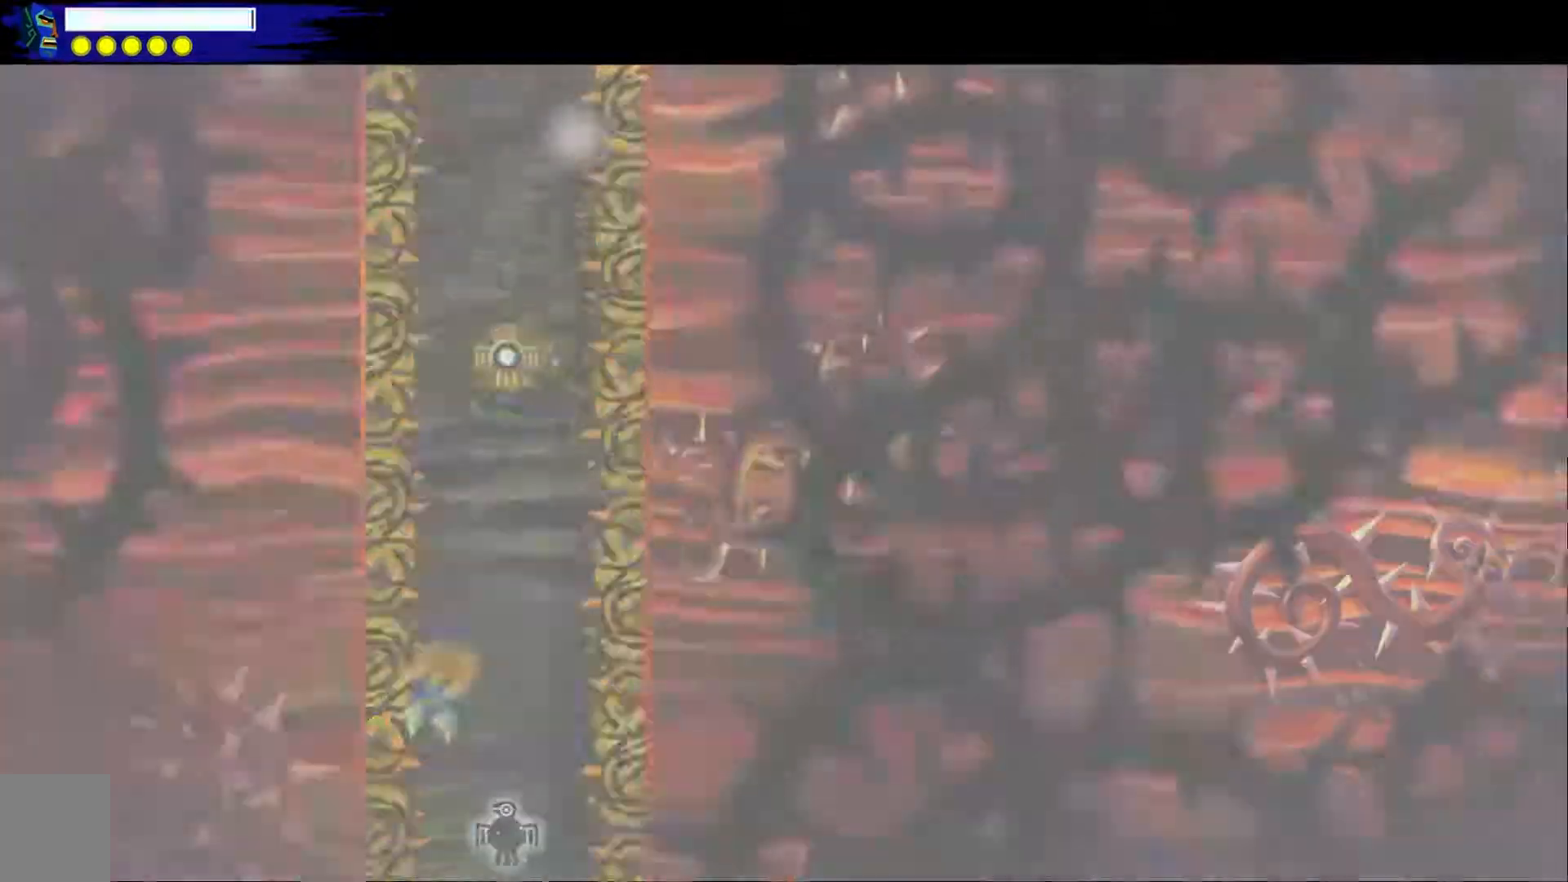
Gameplay with a controller (Xbox layout); each line is a JSON object with the inputs held at the frame after it (dt_ms = milliseconds from this image to that frame). "events" lists button and stick changes between this image and that frame as [ms after this image, input, new state], when the widget could be followed in between. Not read: L1 R1.
{"dt_ms": 500, "buttons": ["R2"], "left_stick": "center", "right_stick": "center", "events": [[150, "Y", "up"], [300, "left_stick", "center"], [450, "R2", "down"]]}
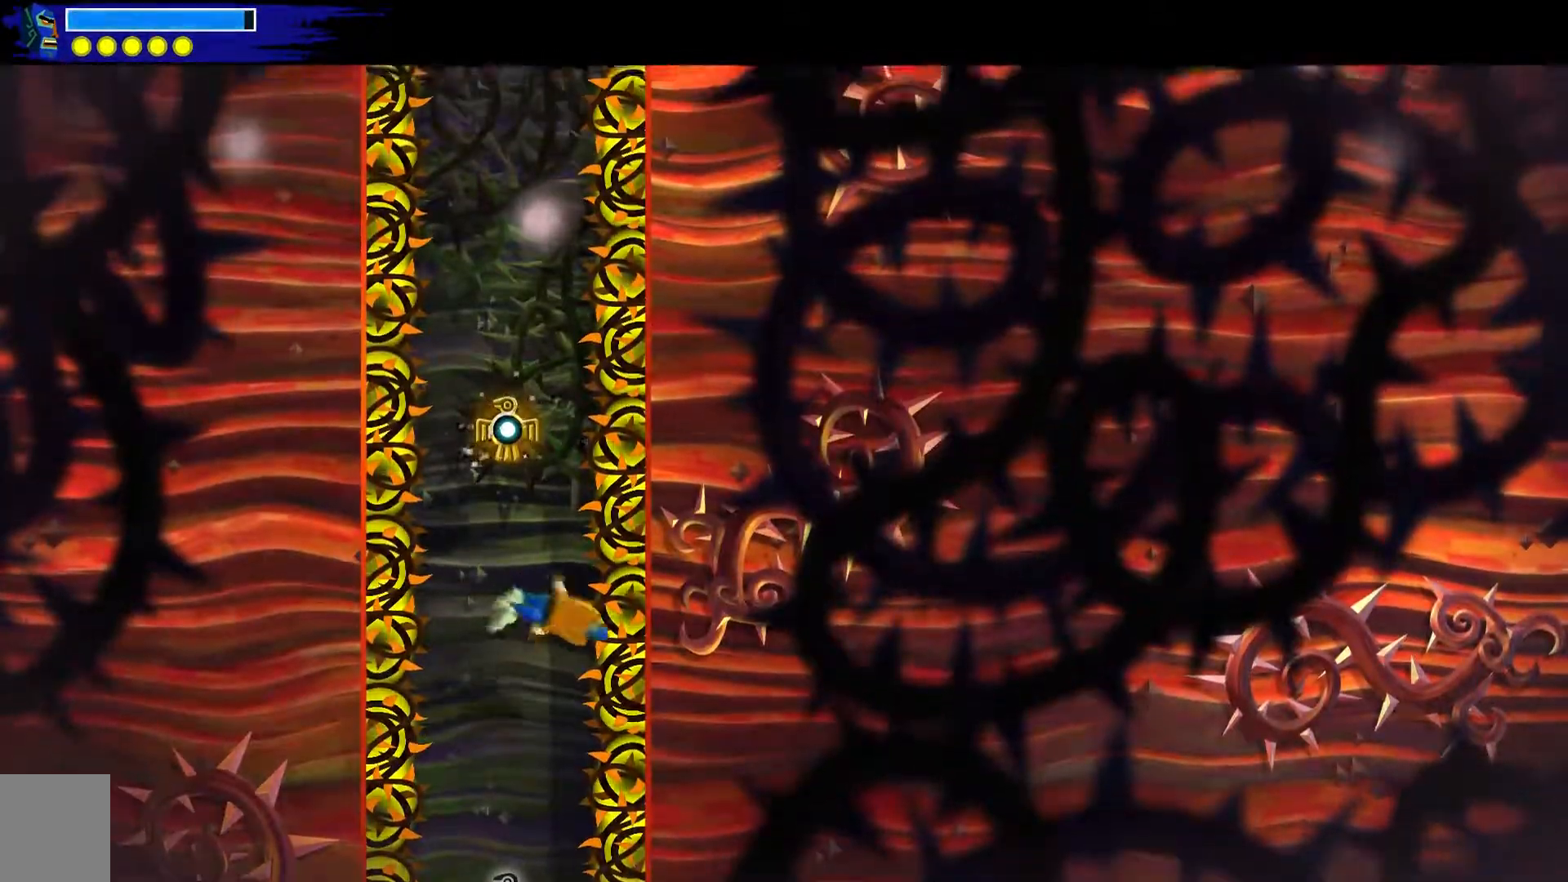
{"dt_ms": 500, "buttons": [], "left_stick": "center", "right_stick": "center", "events": [[83, "Y", "down"], [250, "Y", "up"], [267, "R2", "up"]]}
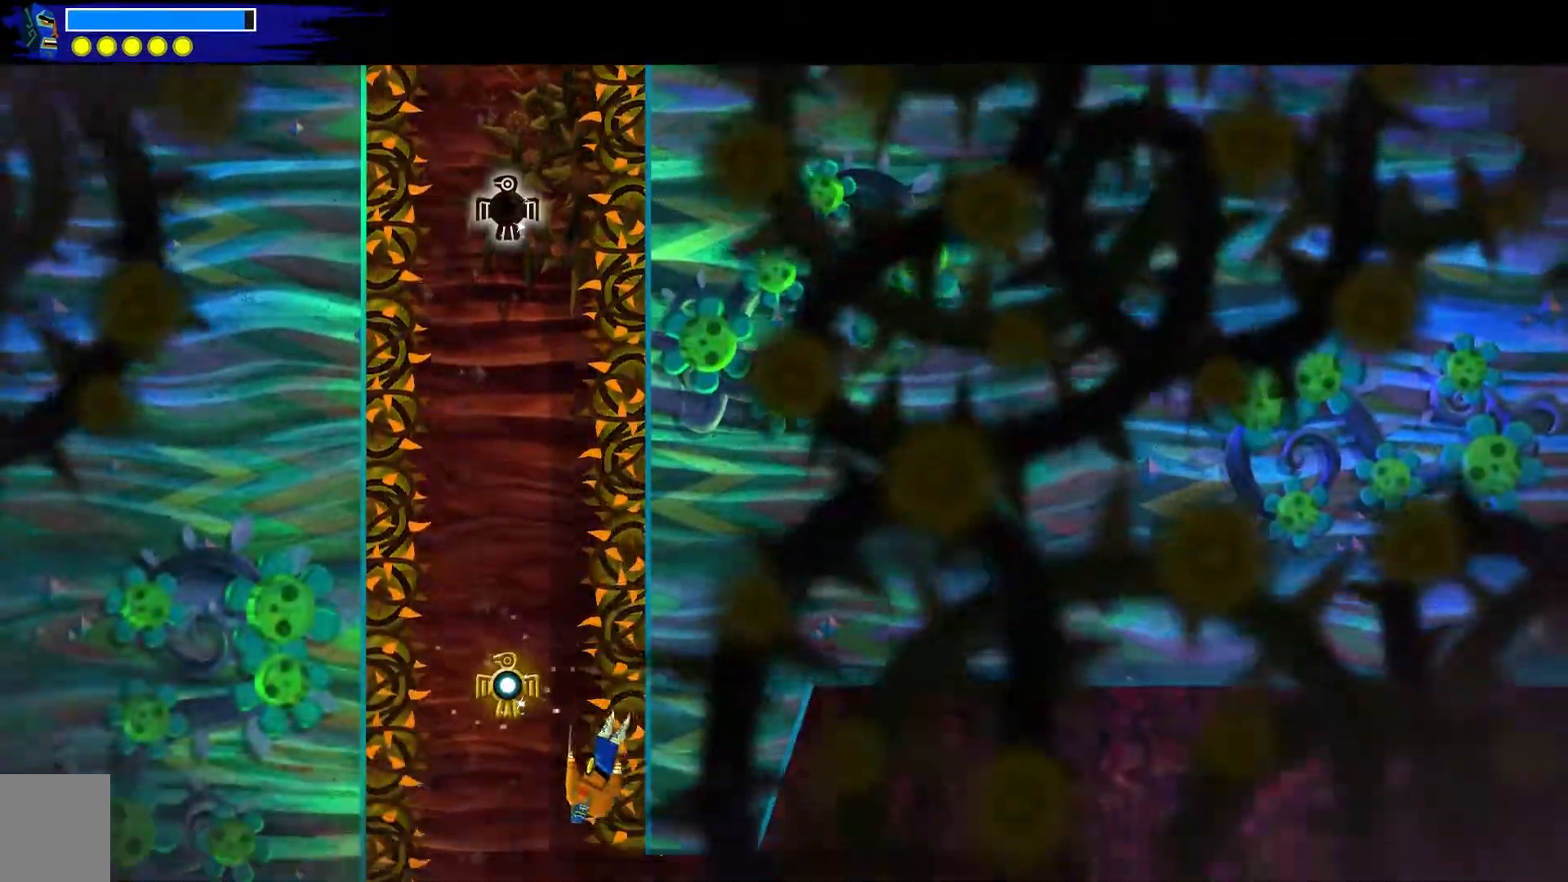
{"dt_ms": 500, "buttons": [], "left_stick": "center", "right_stick": "center", "events": [[317, "left_stick", "up-left"], [467, "left_stick", "center"]]}
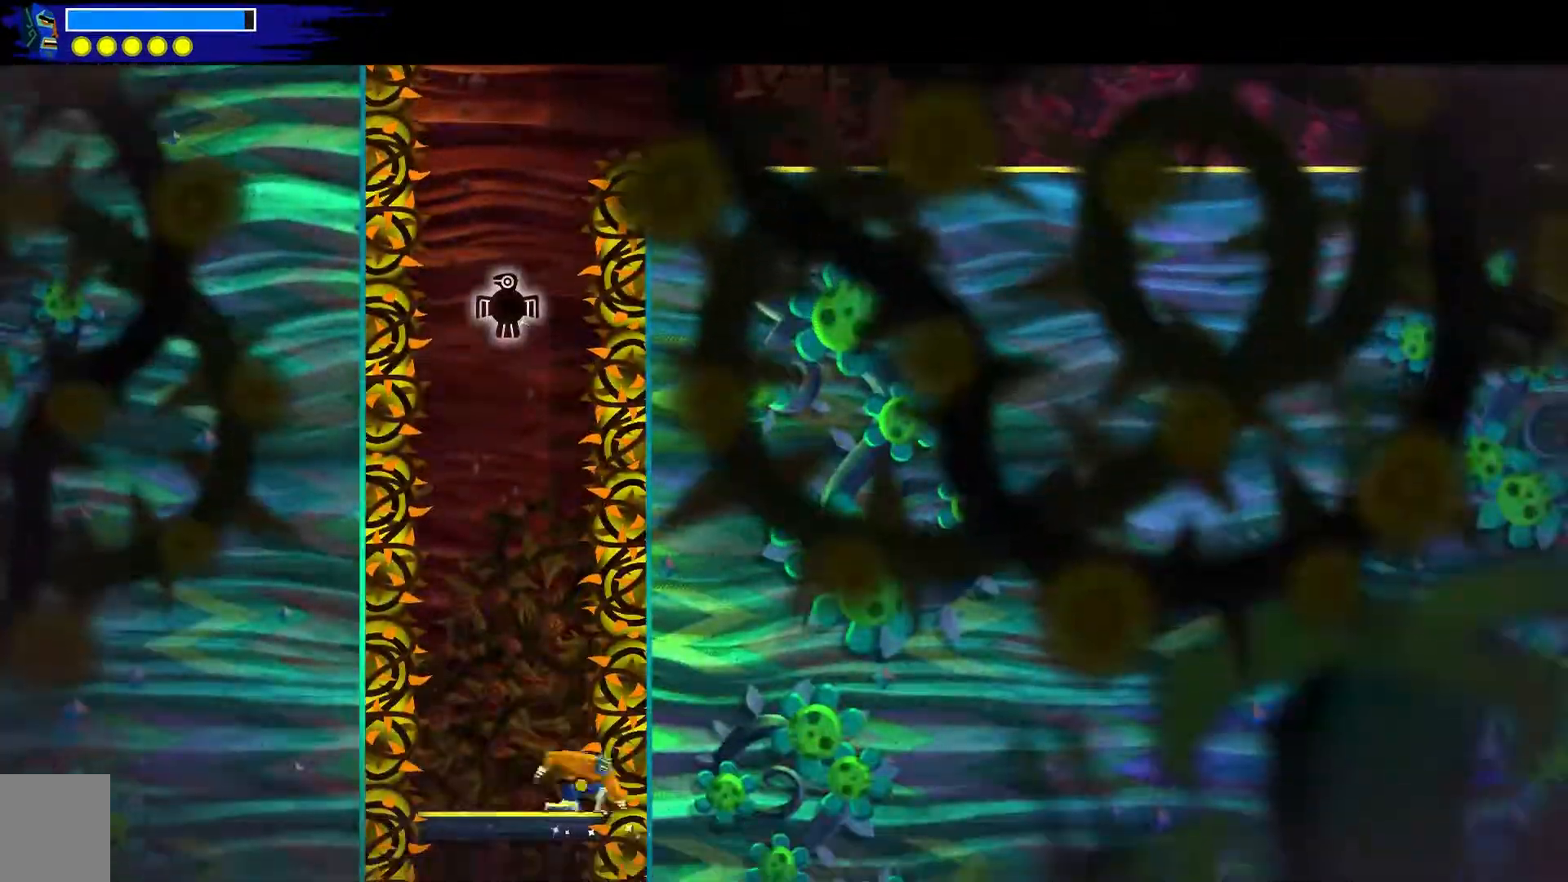
{"dt_ms": 500, "buttons": [], "left_stick": "up-left", "right_stick": "center", "events": [[333, "left_stick", "up-left"]]}
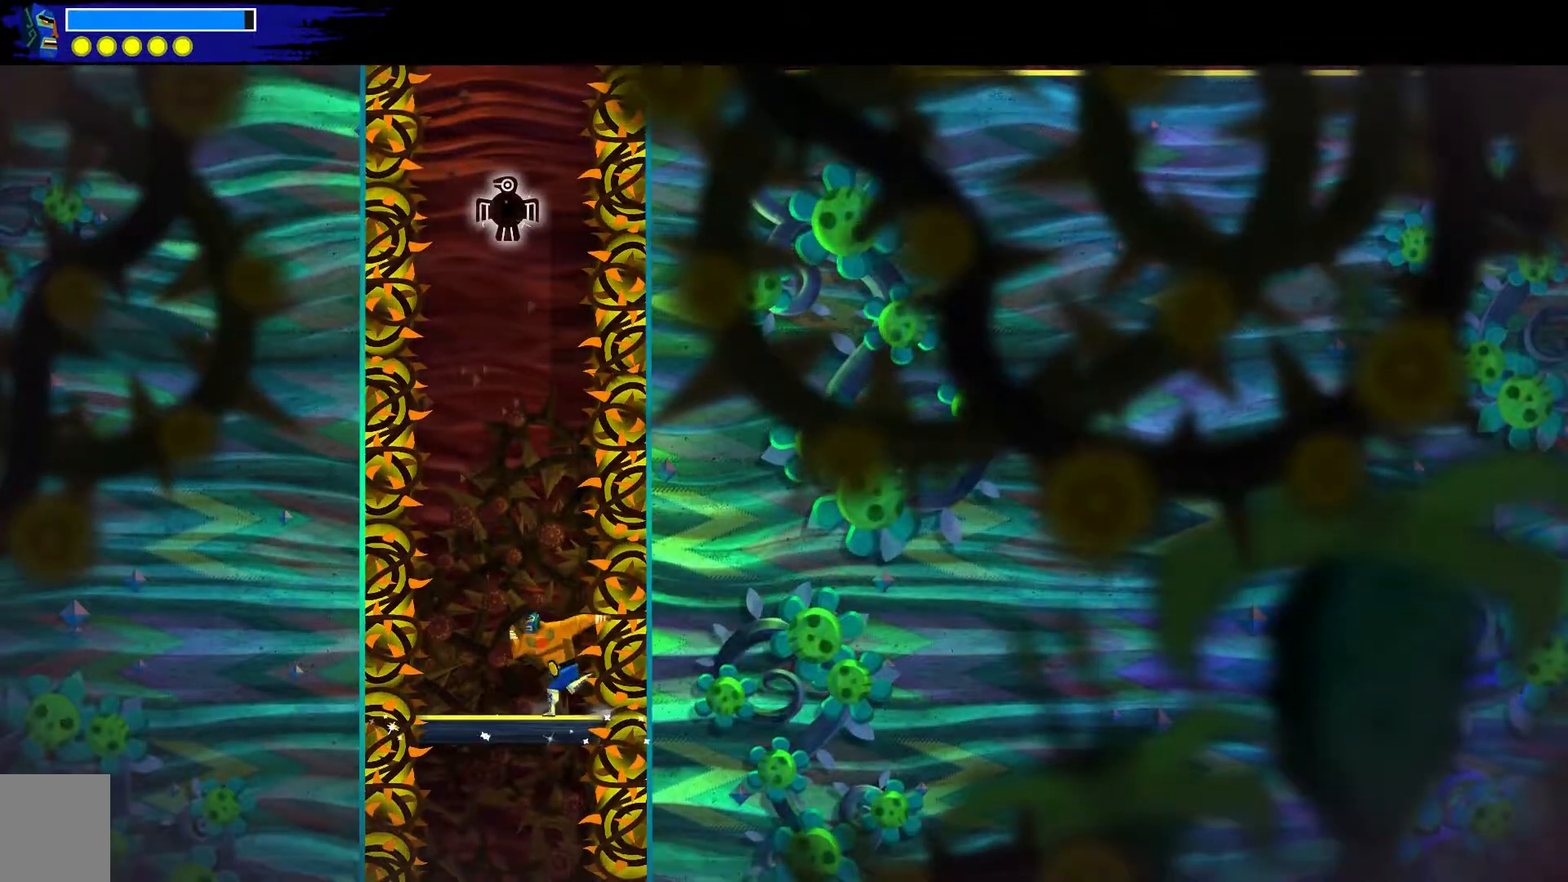
{"dt_ms": 500, "buttons": [], "left_stick": "center", "right_stick": "center", "events": [[50, "left_stick", "center"]]}
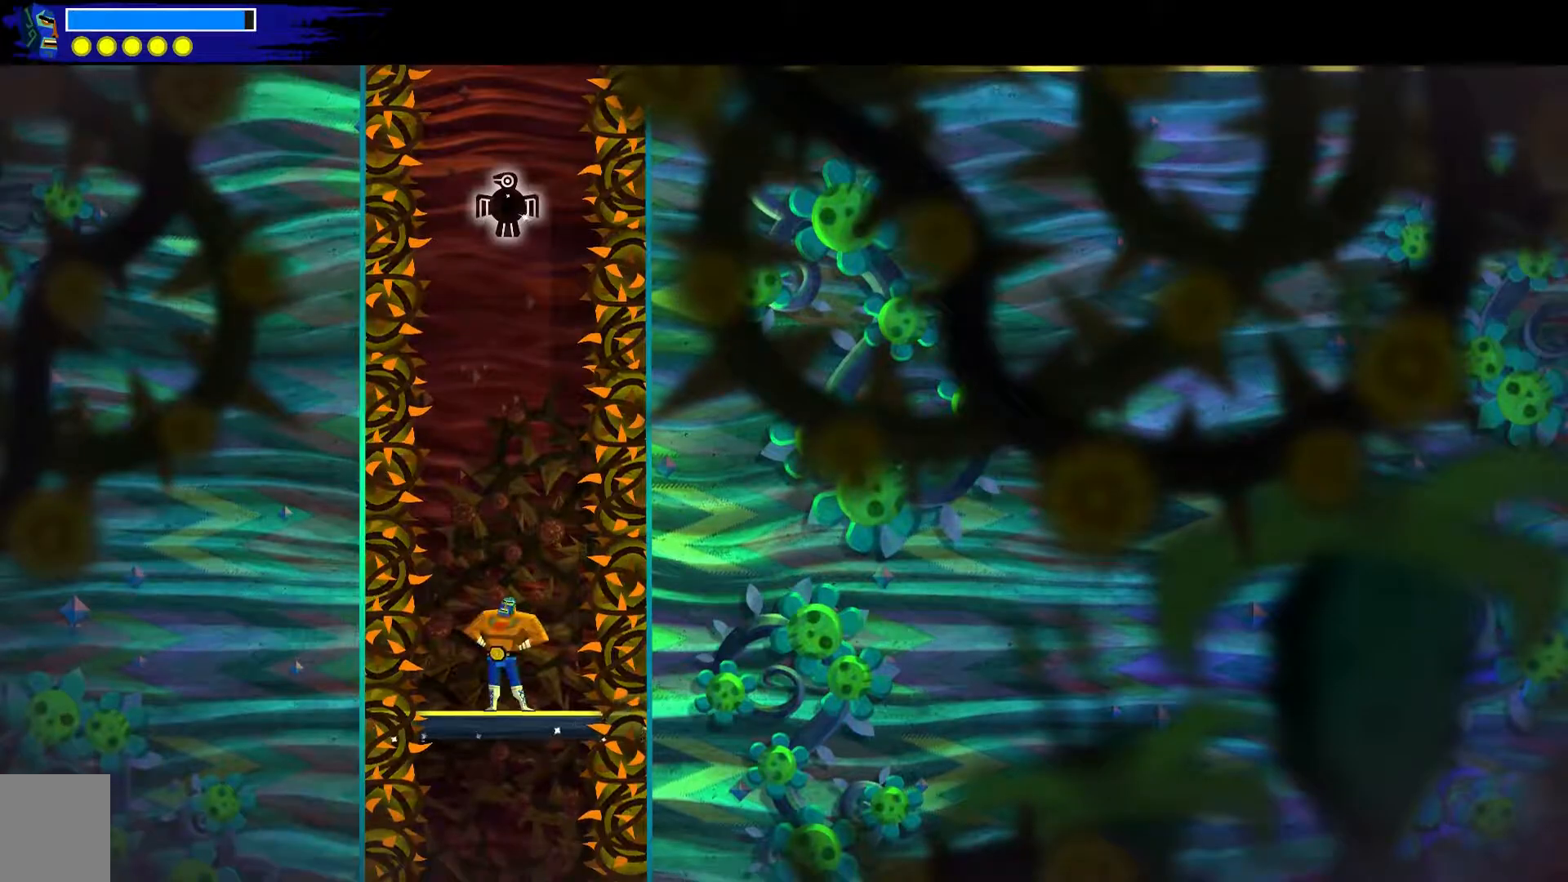
{"dt_ms": 500, "buttons": ["A"], "left_stick": "center", "right_stick": "center", "events": [[50, "R2", "down"], [200, "R2", "up"], [317, "A", "down"]]}
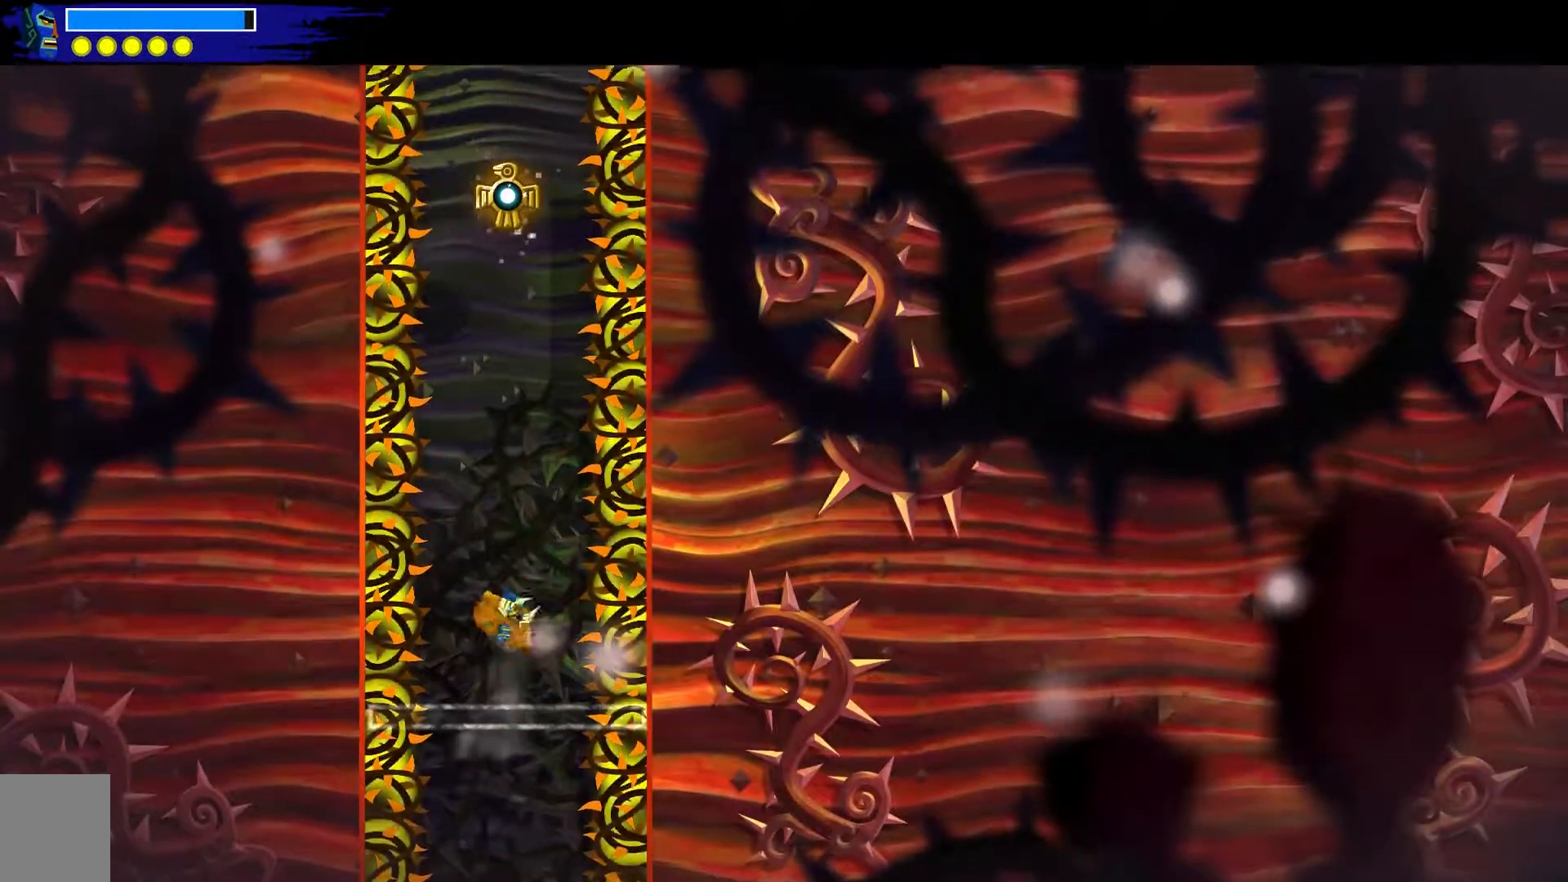
{"dt_ms": 500, "buttons": ["A", "R2"], "left_stick": "center", "right_stick": "center", "events": [[83, "A", "up"], [217, "A", "down"], [400, "R2", "down"]]}
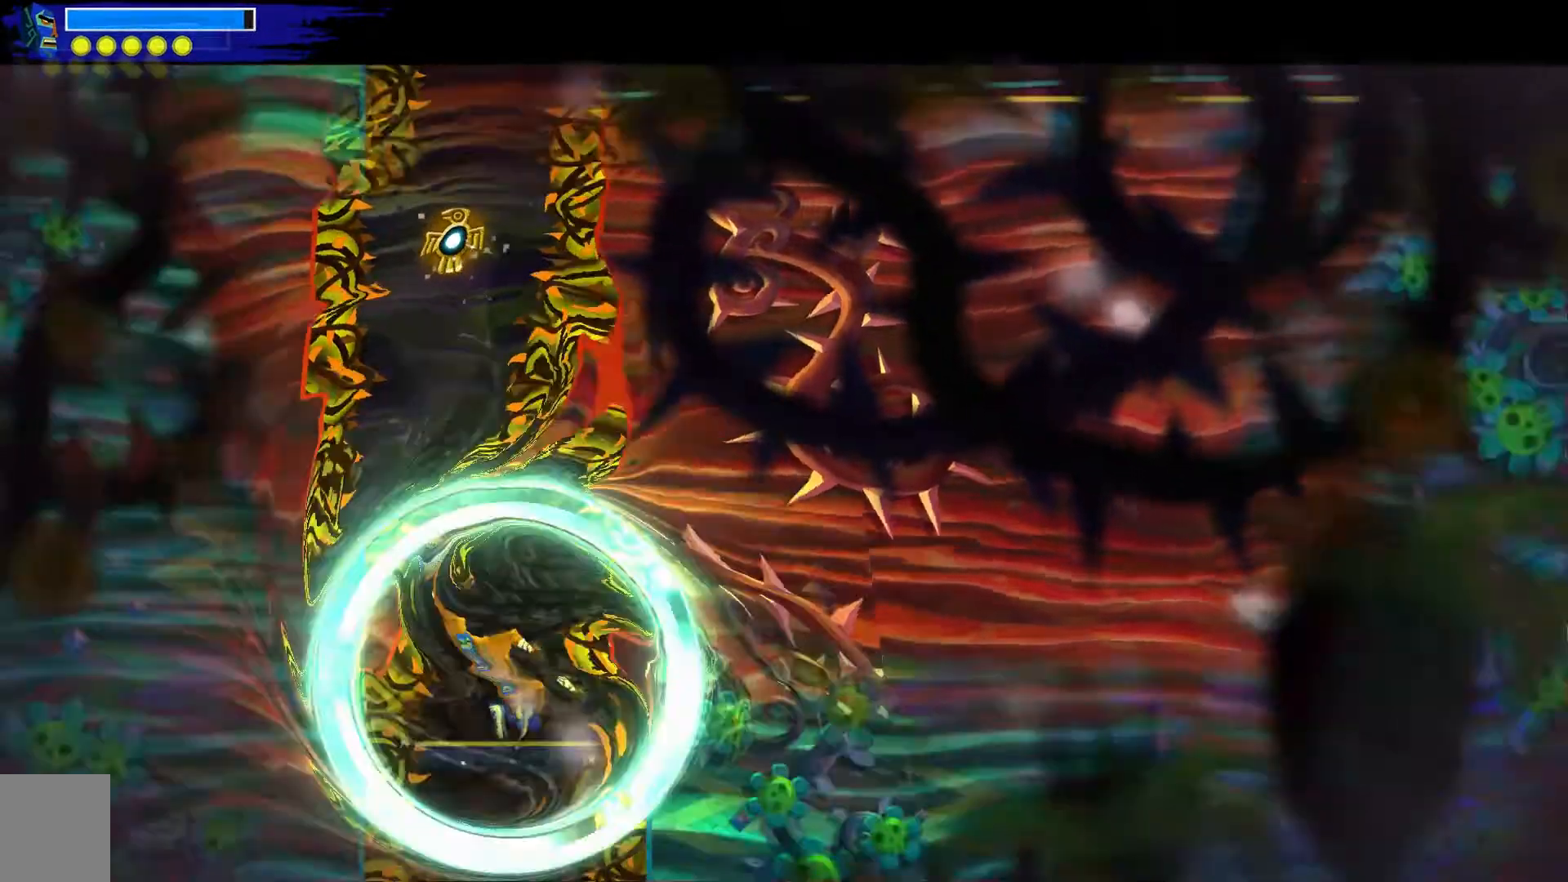
{"dt_ms": 500, "buttons": [], "left_stick": "center", "right_stick": "center", "events": [[50, "A", "up"], [83, "R2", "up"]]}
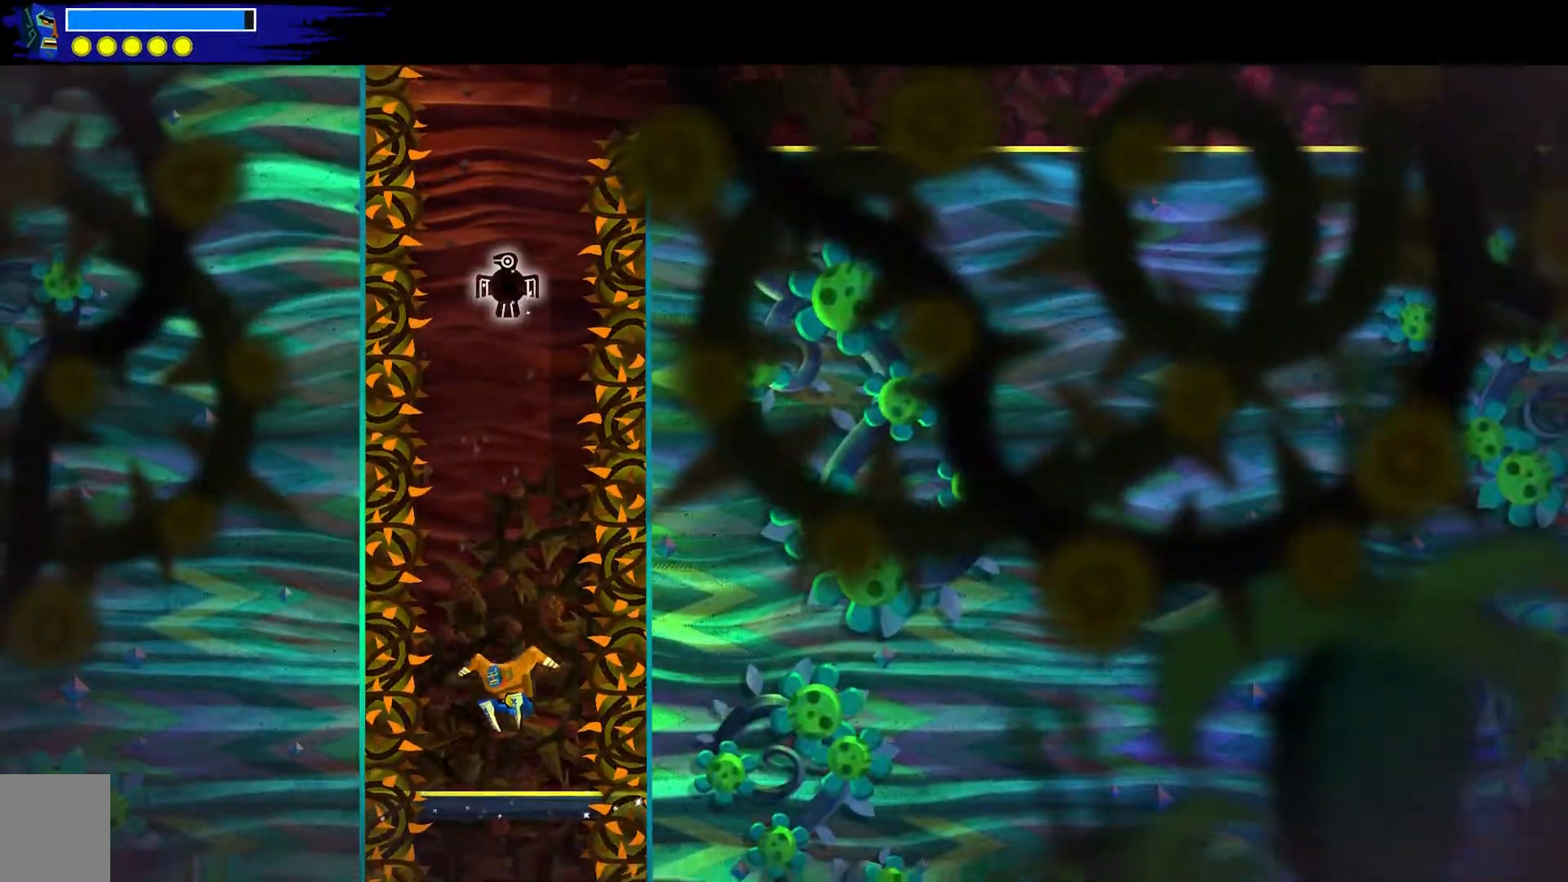
{"dt_ms": 500, "buttons": [], "left_stick": "center", "right_stick": "center", "events": [[333, "A", "down"], [500, "A", "up"]]}
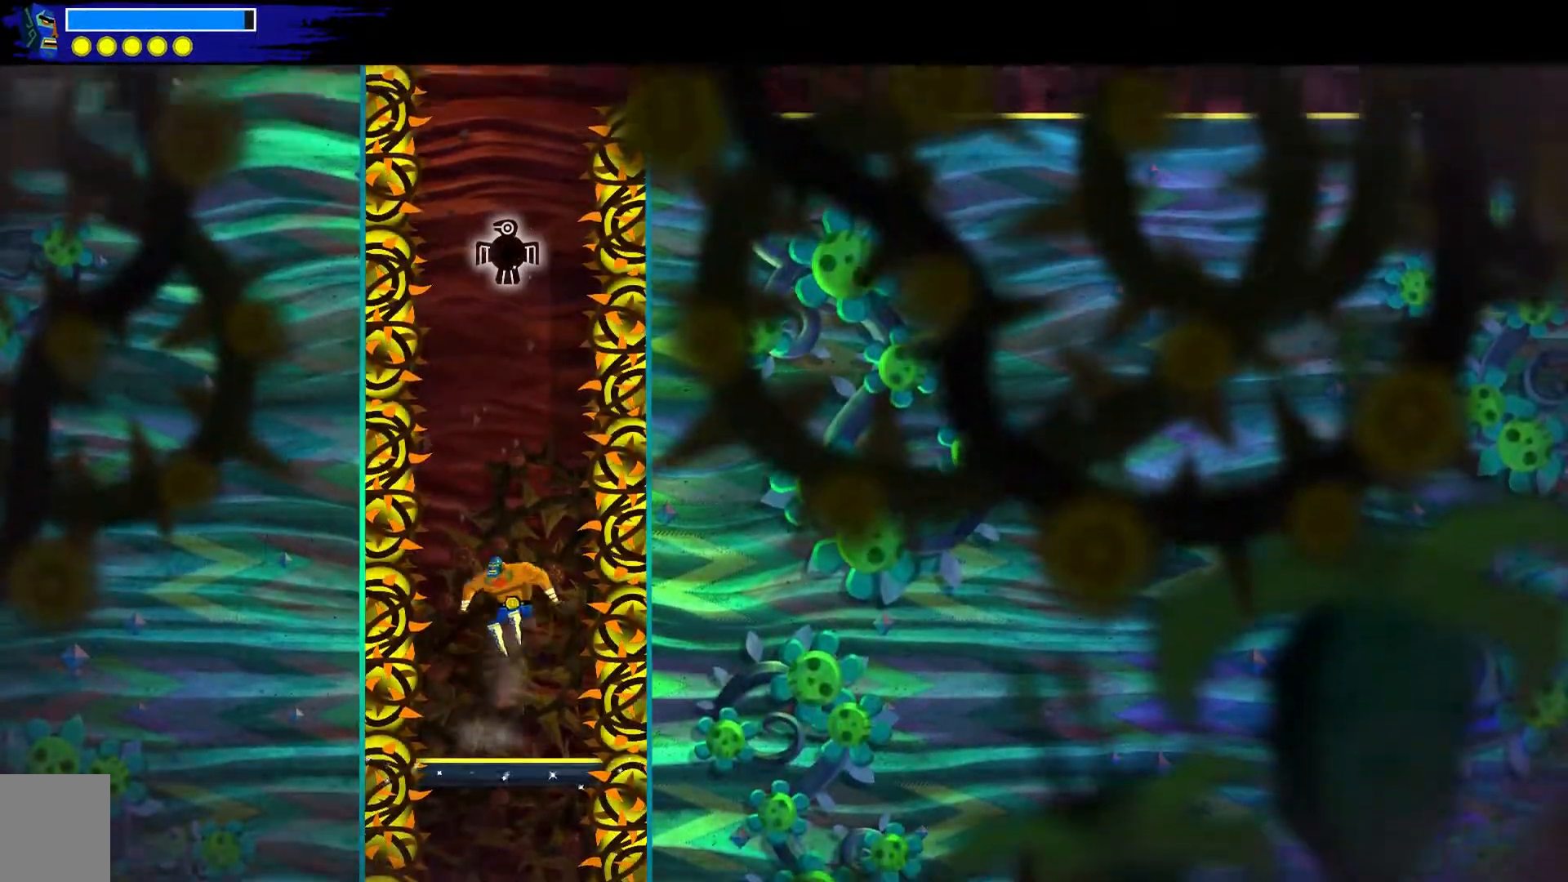
{"dt_ms": 500, "buttons": ["Y"], "left_stick": "center", "right_stick": "center", "events": [[117, "A", "down"], [200, "R2", "down"], [450, "R2", "up"], [467, "A", "up"], [500, "Y", "down"]]}
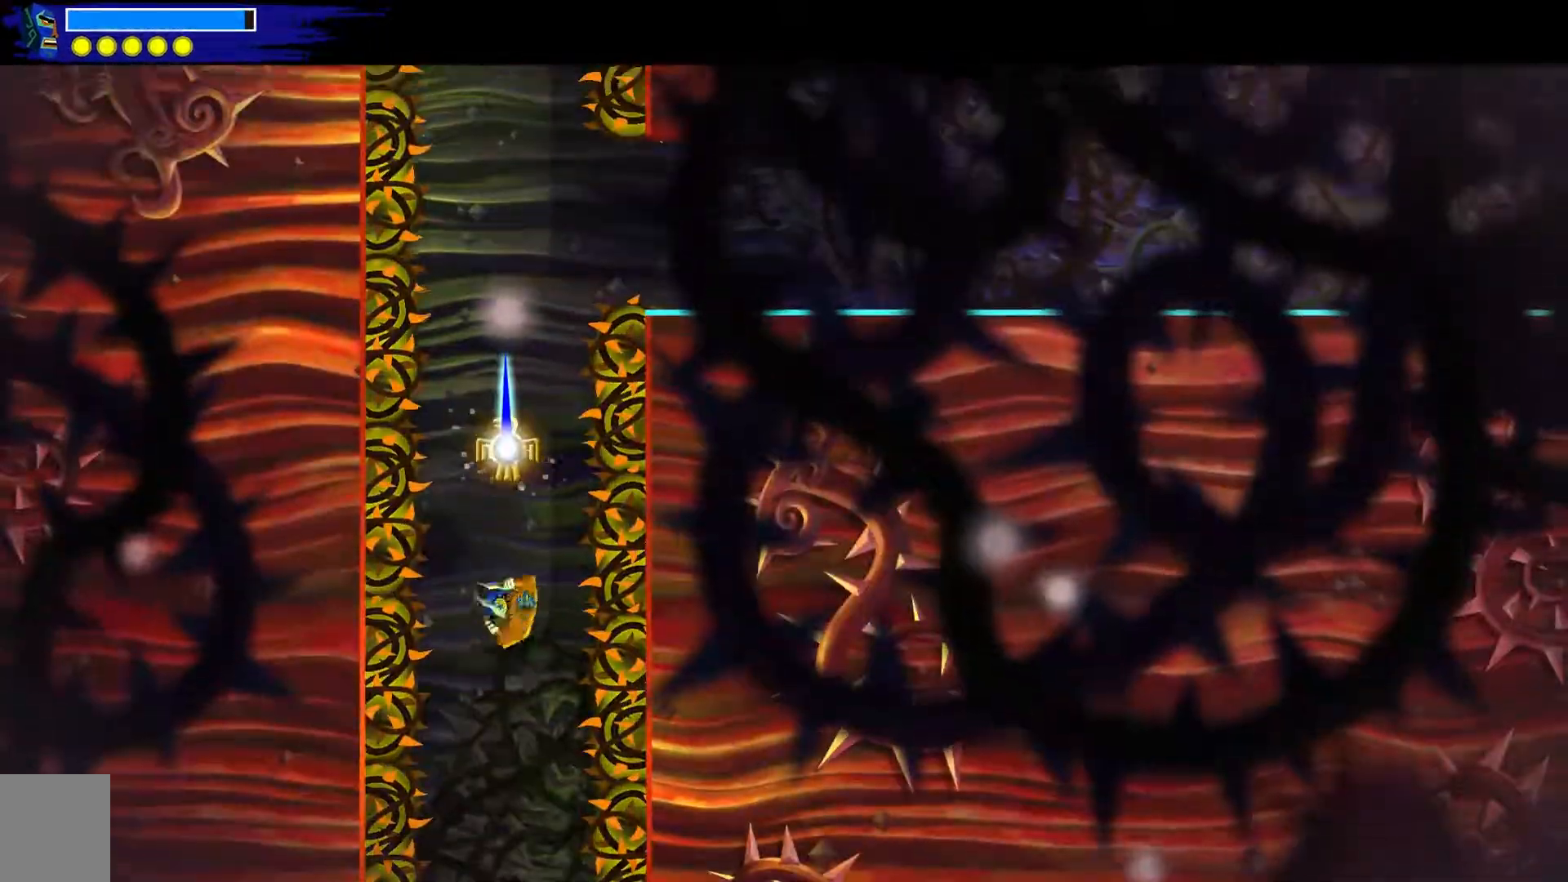
{"dt_ms": 500, "buttons": [], "left_stick": "center", "right_stick": "center", "events": [[400, "Y", "up"]]}
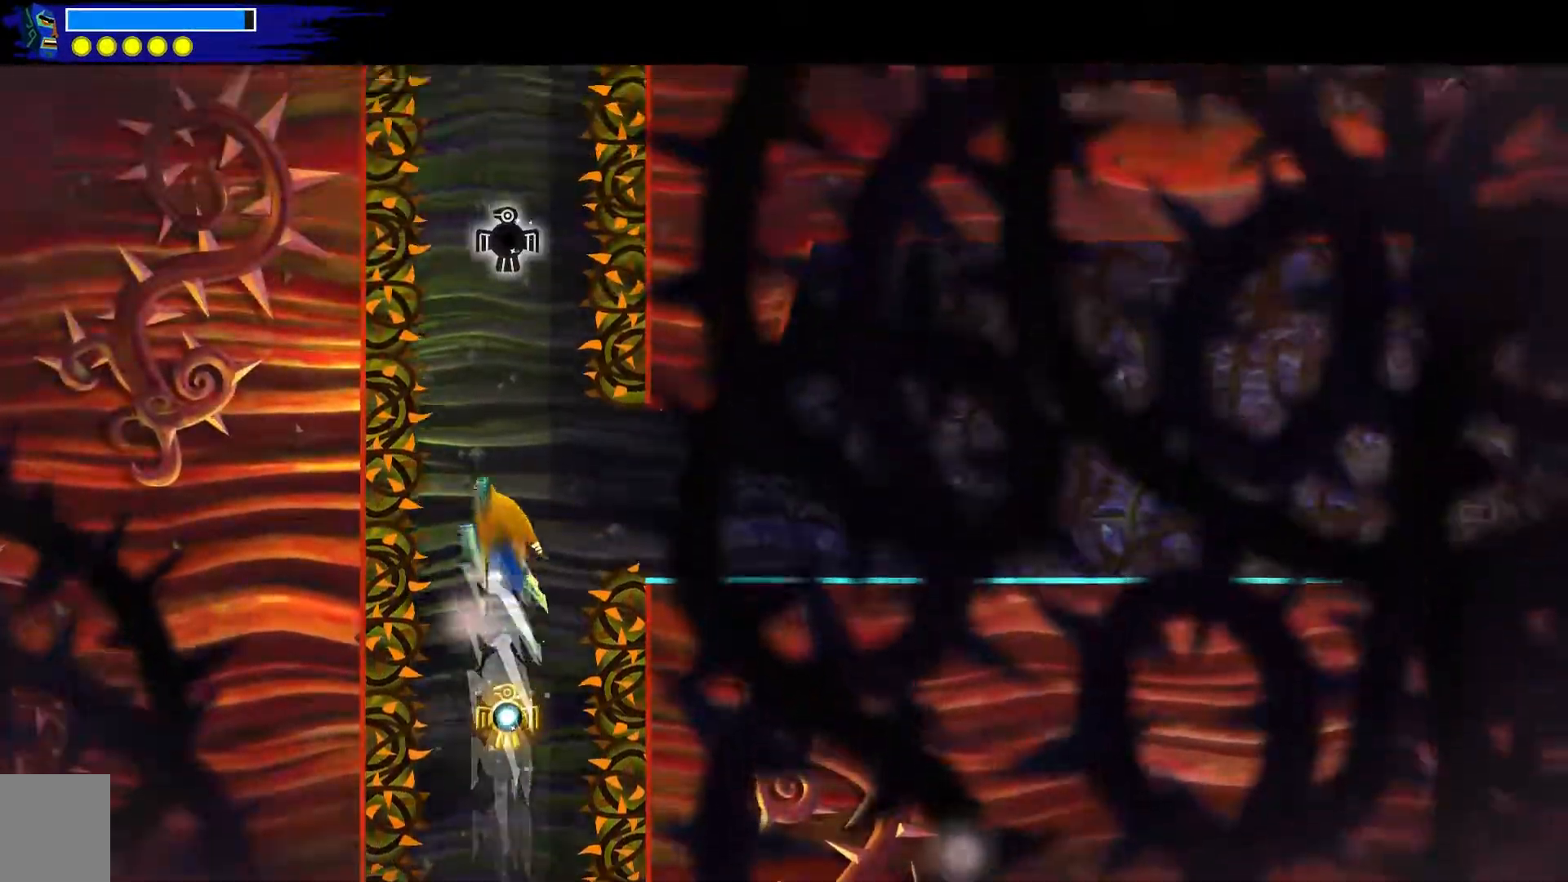
{"dt_ms": 500, "buttons": ["Y"], "left_stick": "center", "right_stick": "center", "events": [[167, "R2", "down"], [267, "Y", "down"], [317, "R2", "up"]]}
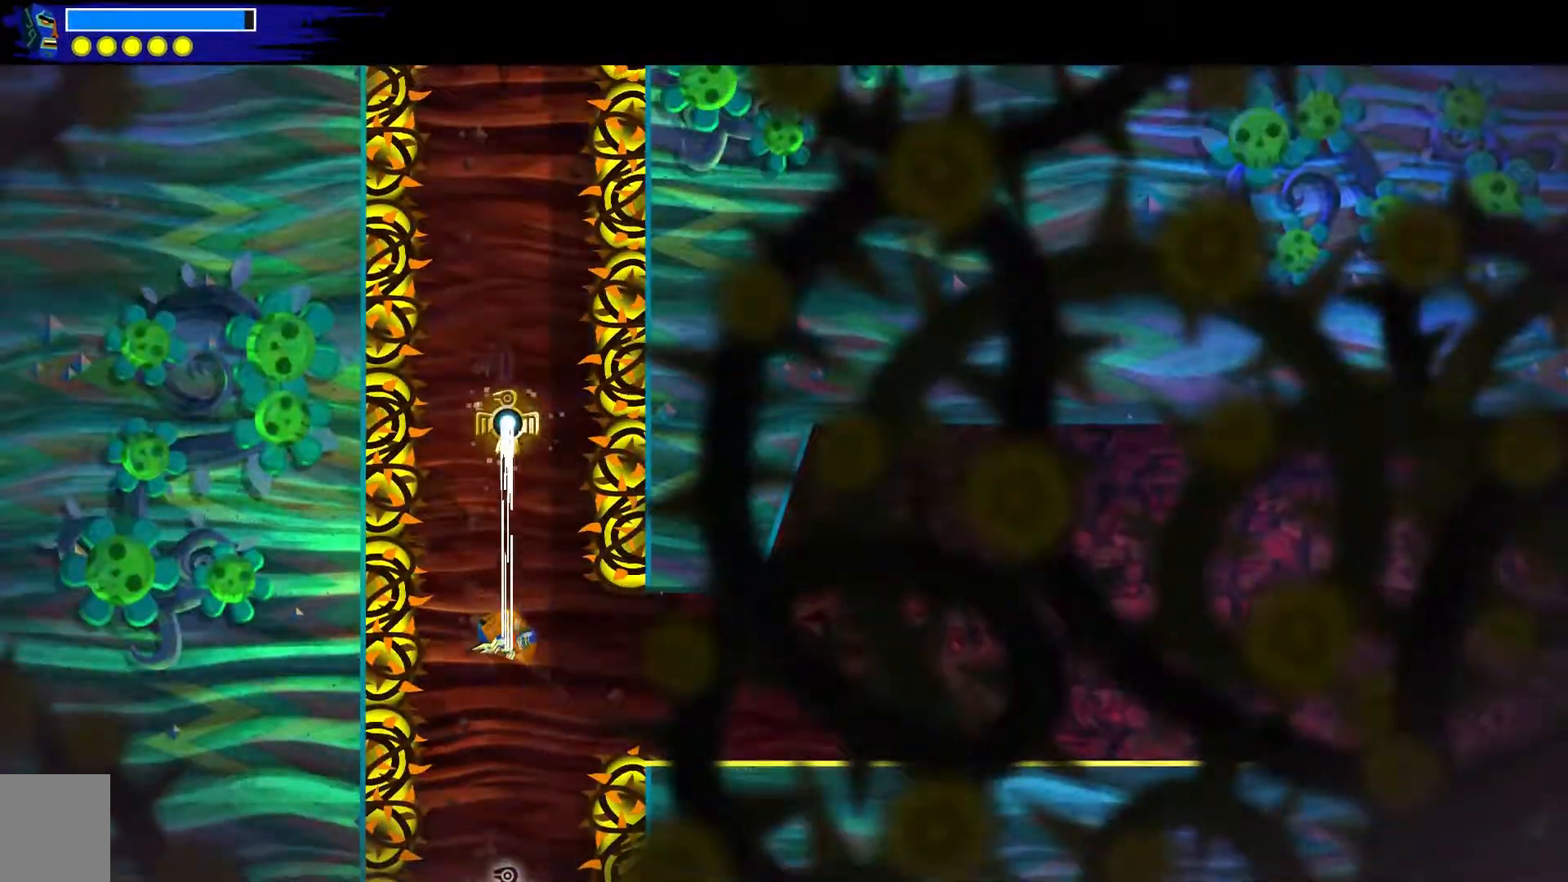
{"dt_ms": 500, "buttons": ["R2"], "left_stick": "center", "right_stick": "center", "events": [[233, "Y", "up"], [400, "R2", "down"]]}
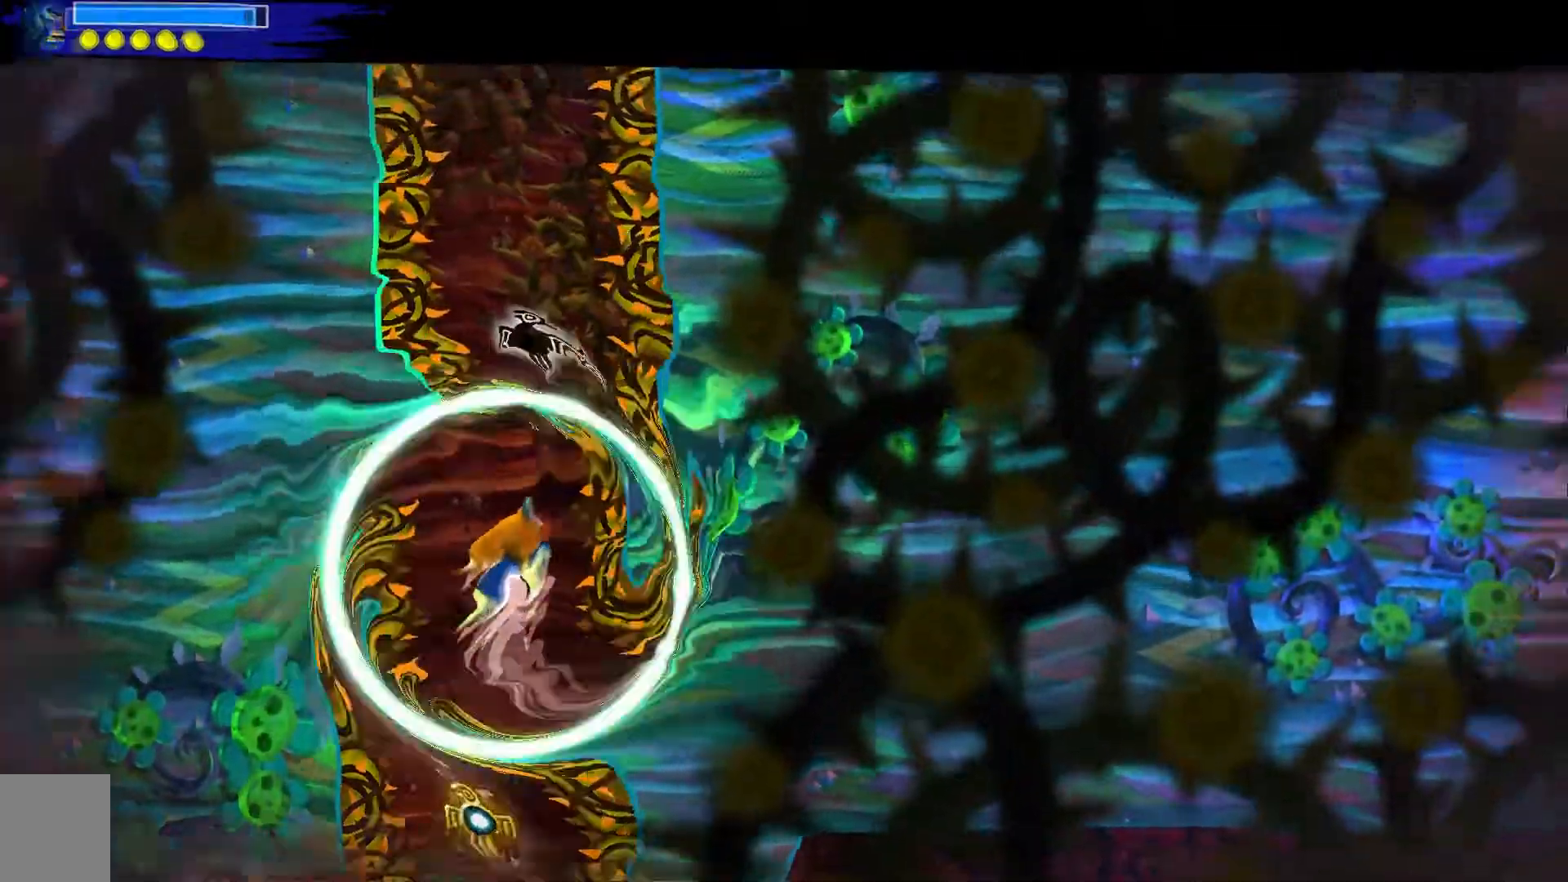
{"dt_ms": 500, "buttons": ["Y"], "left_stick": "center", "right_stick": "center", "events": [[17, "Y", "down"], [50, "R2", "up"]]}
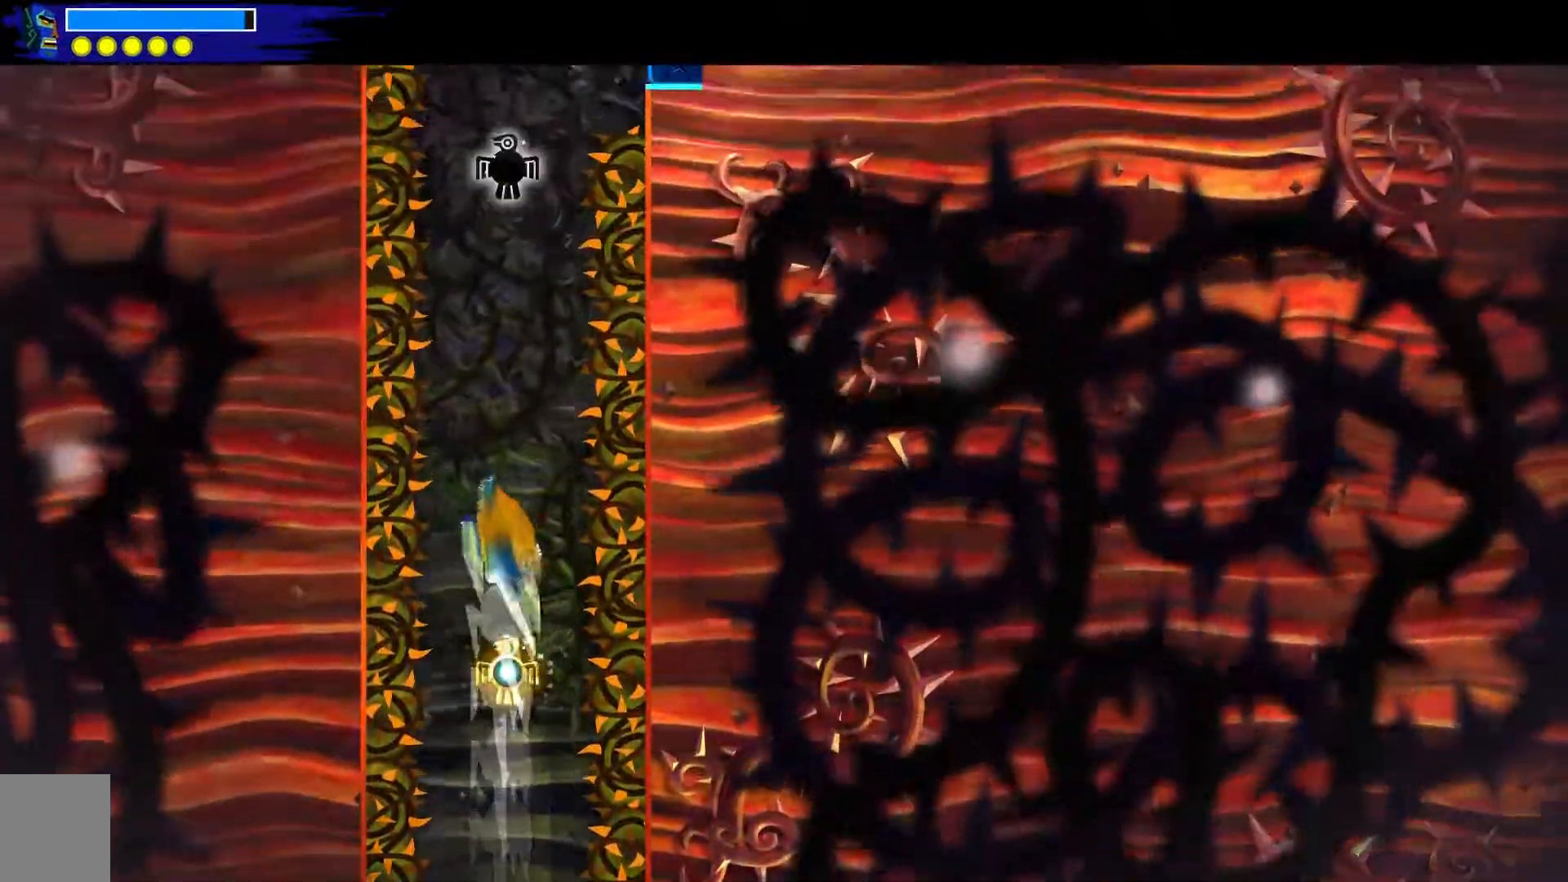
{"dt_ms": 500, "buttons": ["Y"], "left_stick": "center", "right_stick": "center", "events": [[100, "Y", "up"], [200, "R2", "down"], [317, "Y", "down"], [367, "R2", "up"]]}
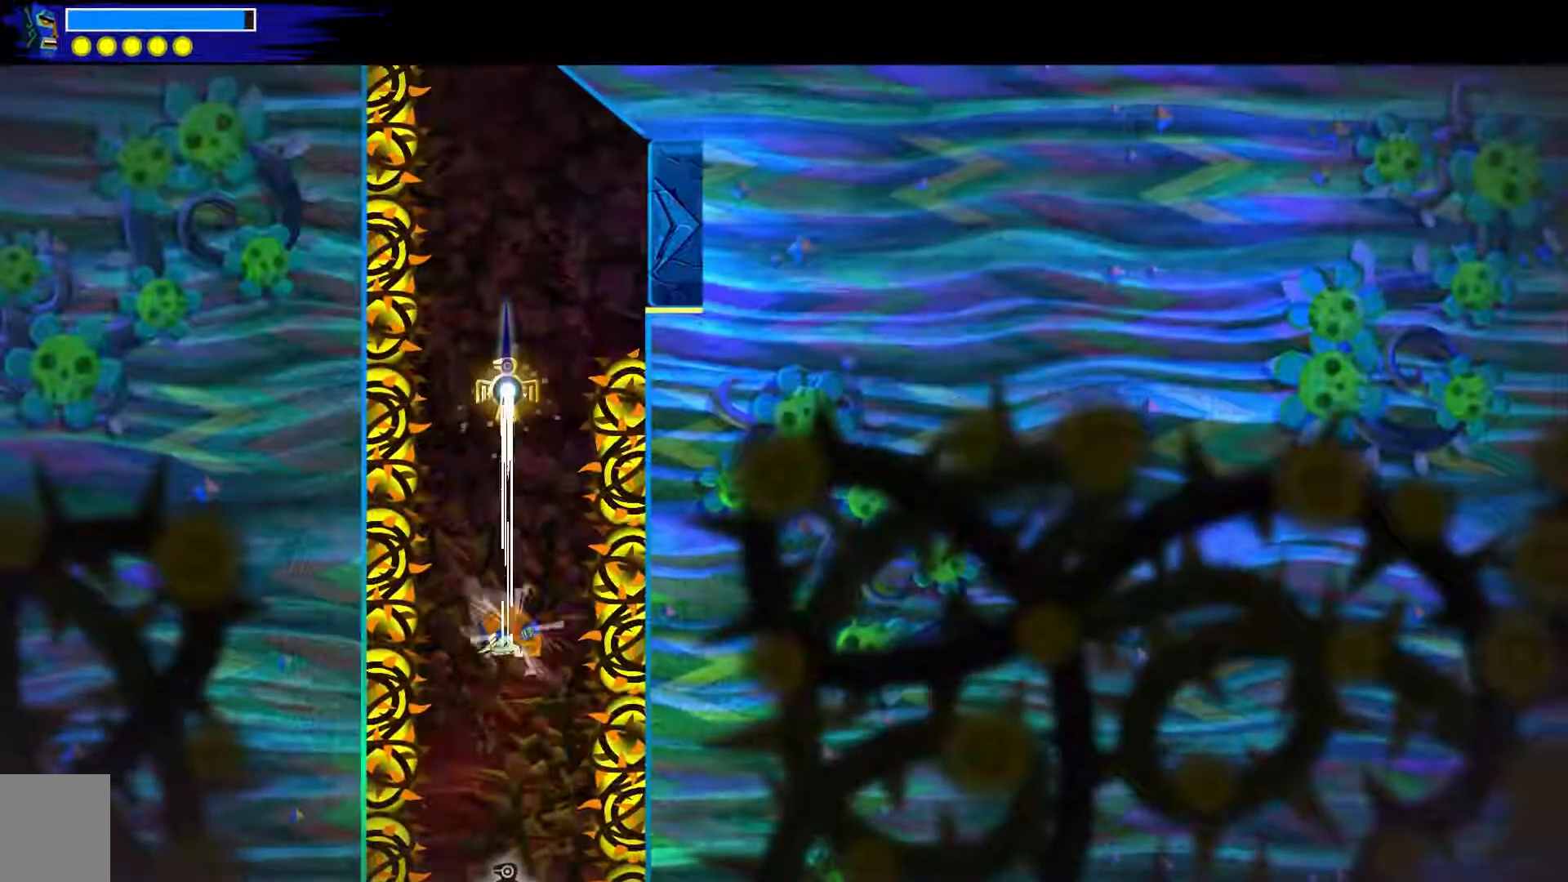
{"dt_ms": 500, "buttons": [], "left_stick": "center", "right_stick": "center", "events": [[300, "Y", "up"]]}
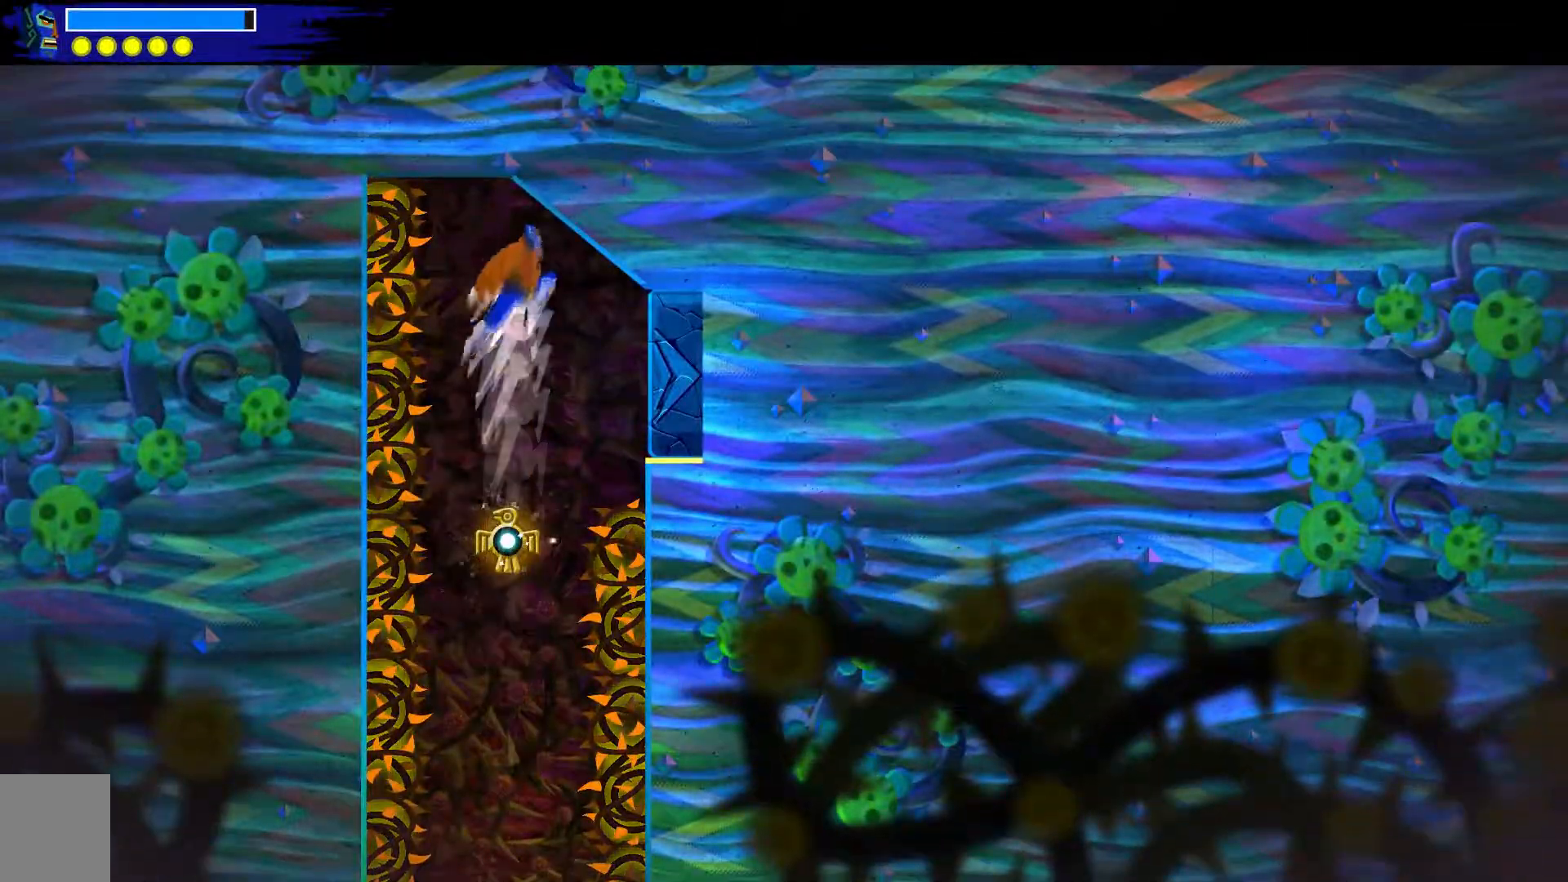
{"dt_ms": 500, "buttons": ["B"], "left_stick": "down-right", "right_stick": "center", "events": [[50, "left_stick", "down-right"], [217, "B", "down"]]}
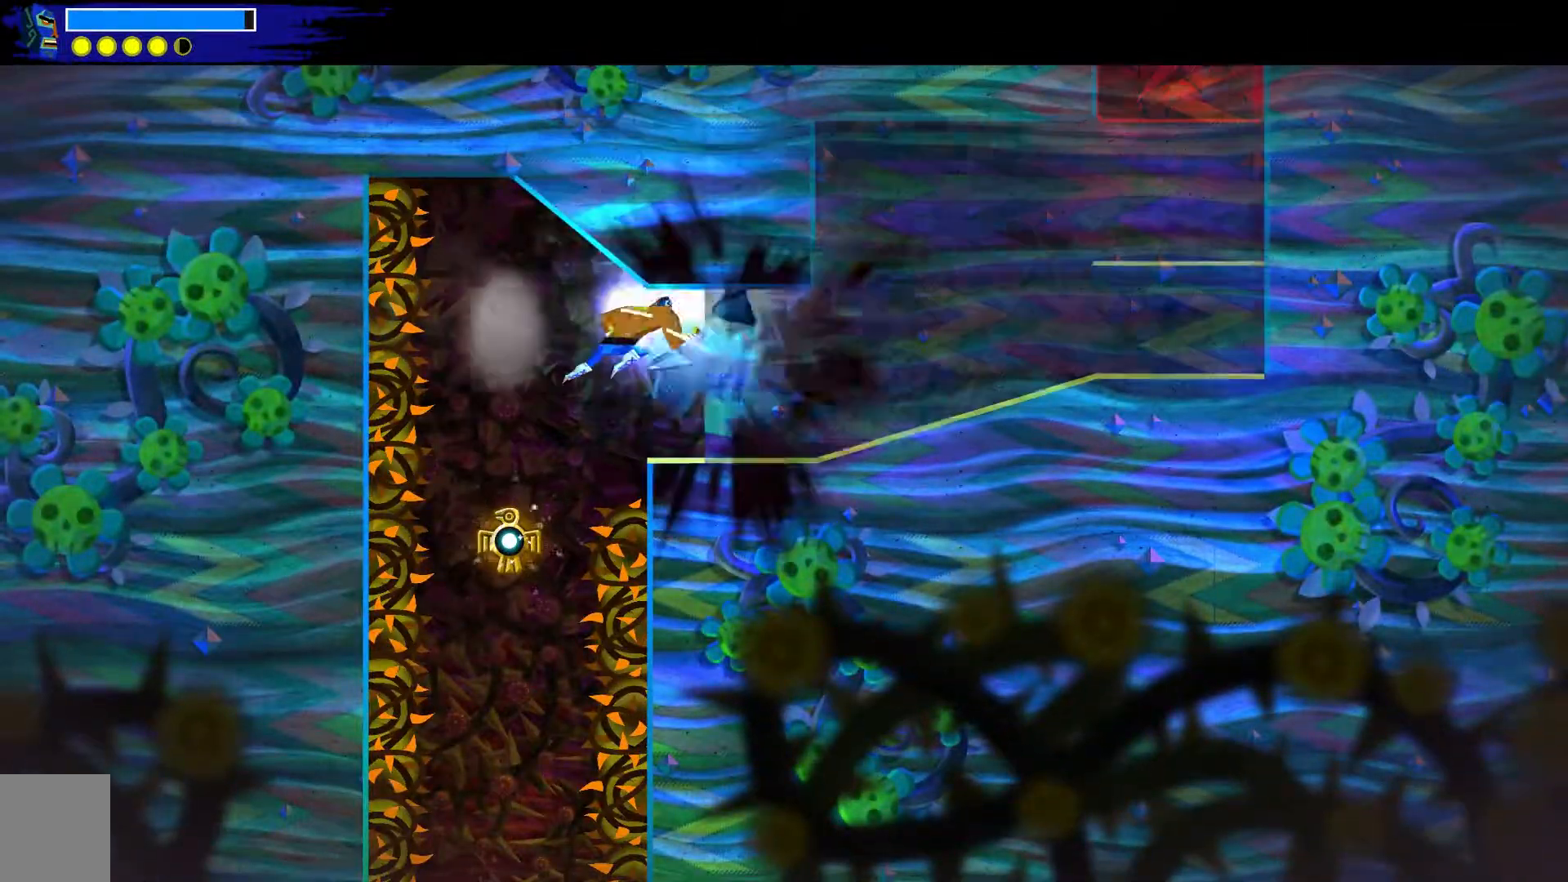
{"dt_ms": 500, "buttons": [], "left_stick": "down-right", "right_stick": "center"}
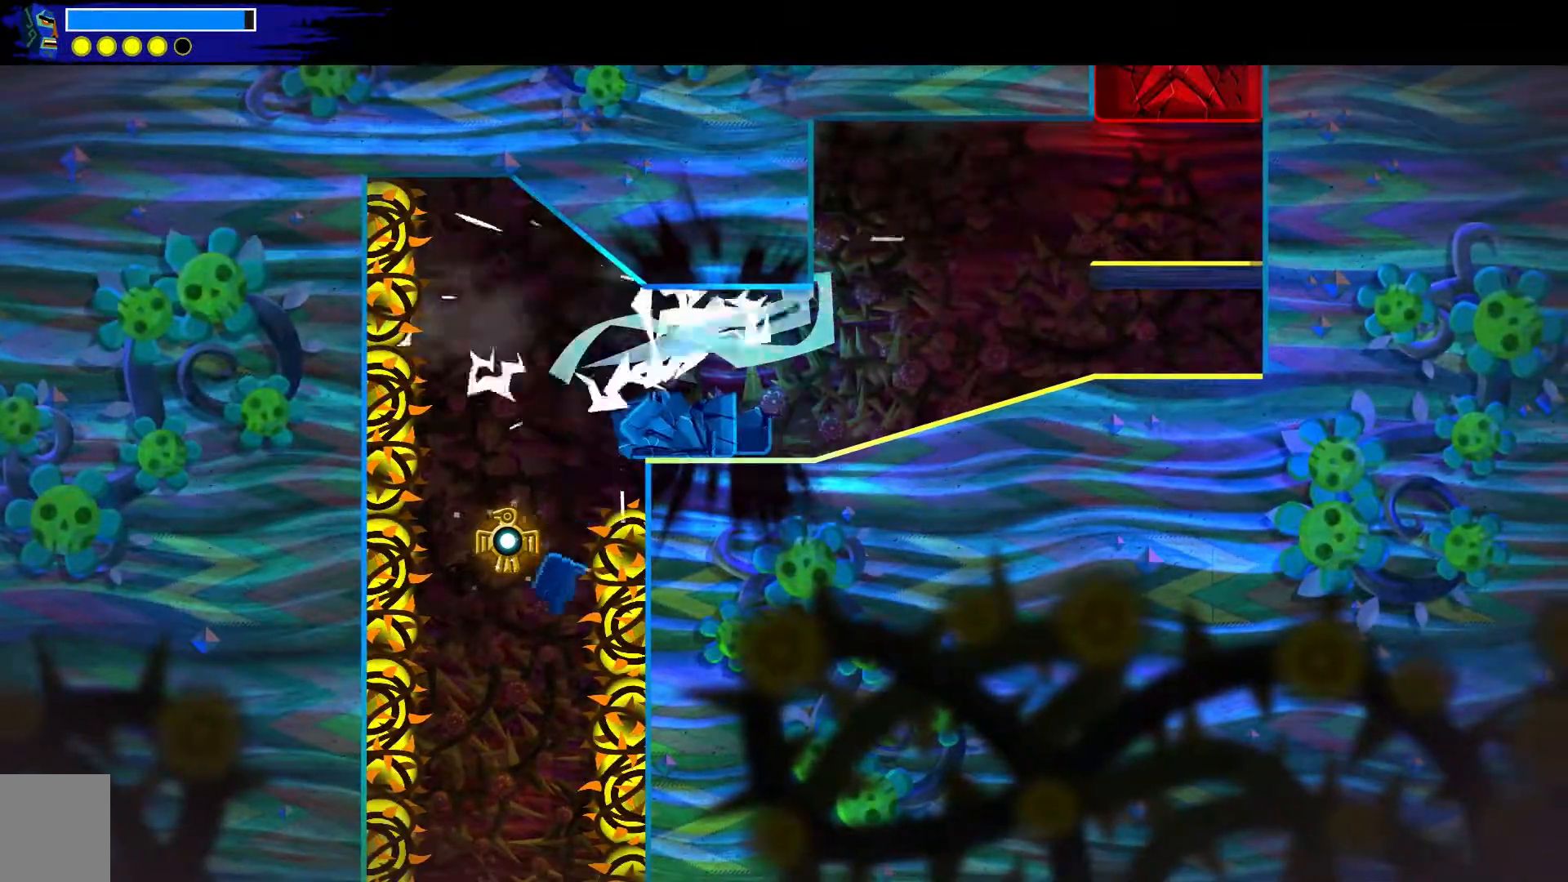
{"dt_ms": 500, "buttons": [], "left_stick": "down-right", "right_stick": "center", "events": []}
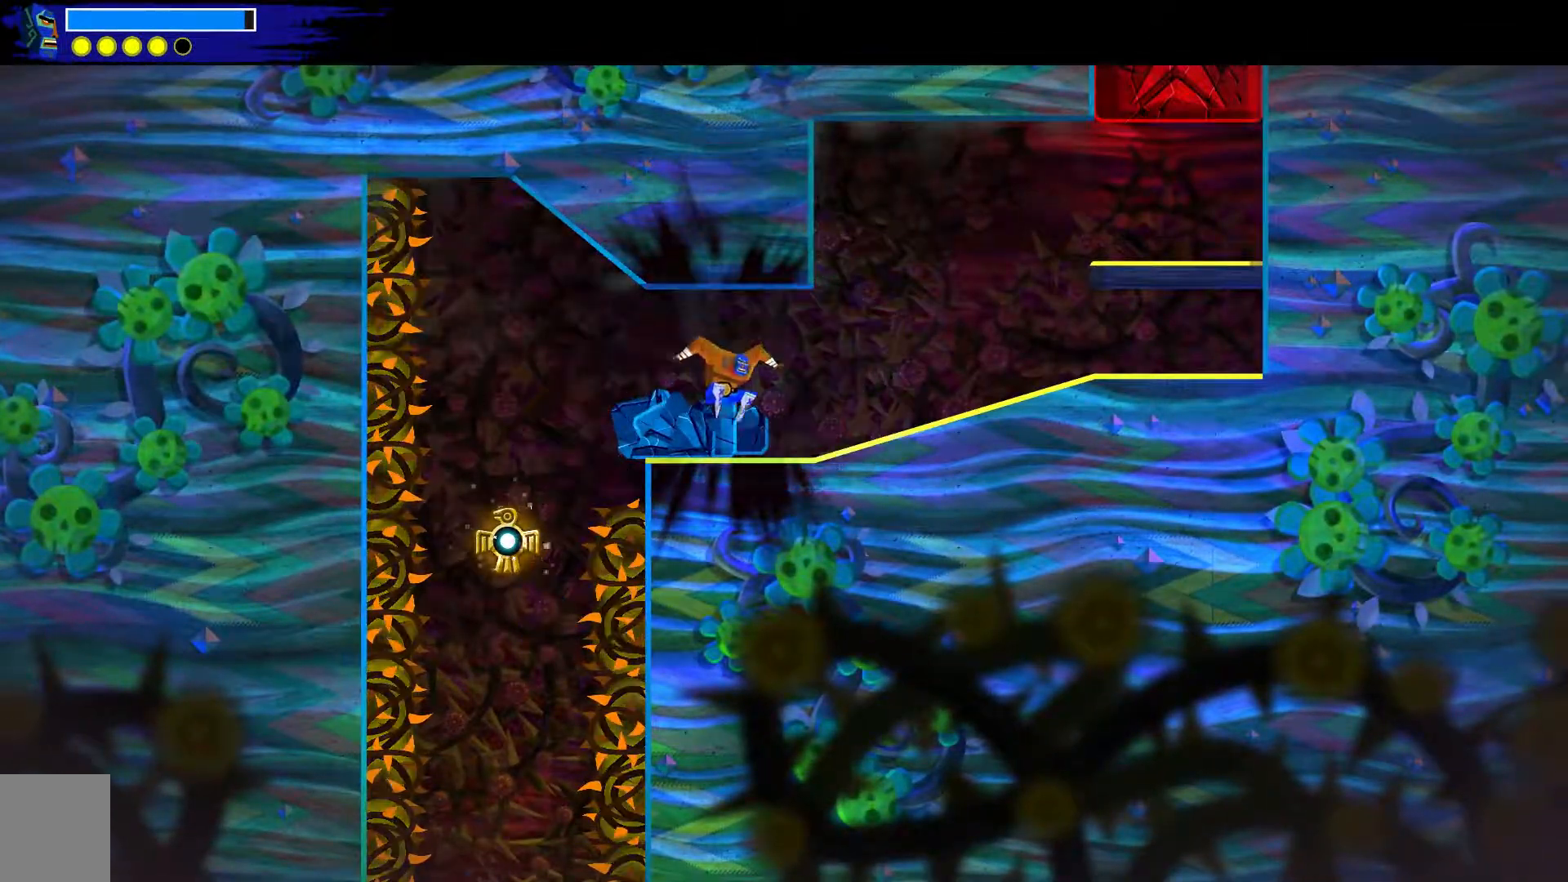
{"dt_ms": 500, "buttons": [], "left_stick": "down-right", "right_stick": "center", "events": []}
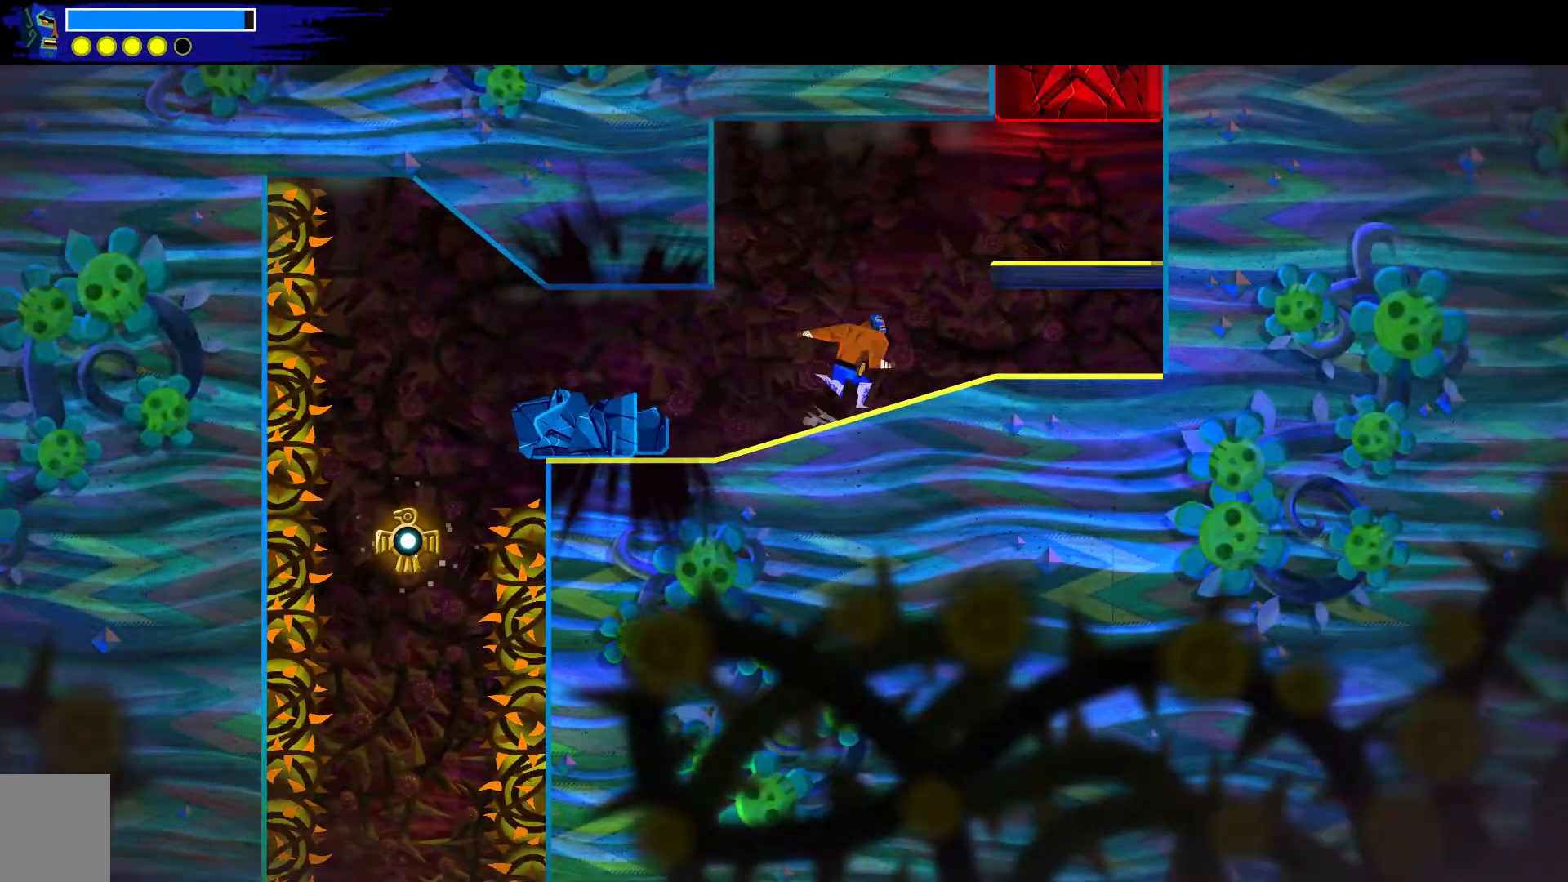
{"dt_ms": 500, "buttons": ["A"], "left_stick": "down-right", "right_stick": "center", "events": [[433, "A", "down"]]}
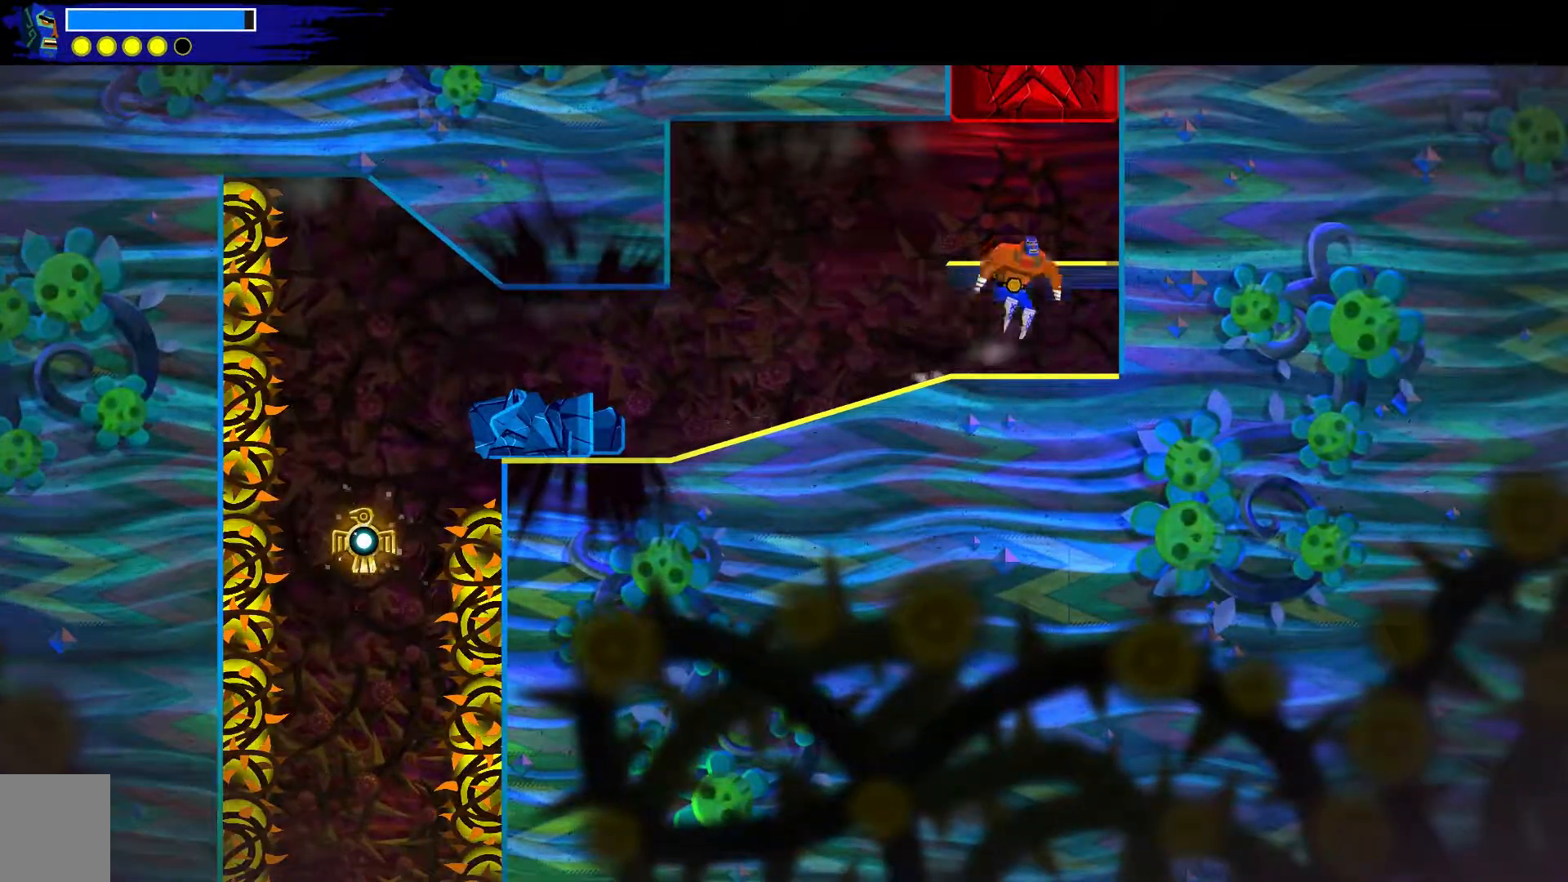
{"dt_ms": 500, "buttons": ["B"], "left_stick": "up-right", "right_stick": "center", "events": [[33, "left_stick", "center"], [233, "A", "up"], [250, "B", "down"], [300, "left_stick", "up-right"]]}
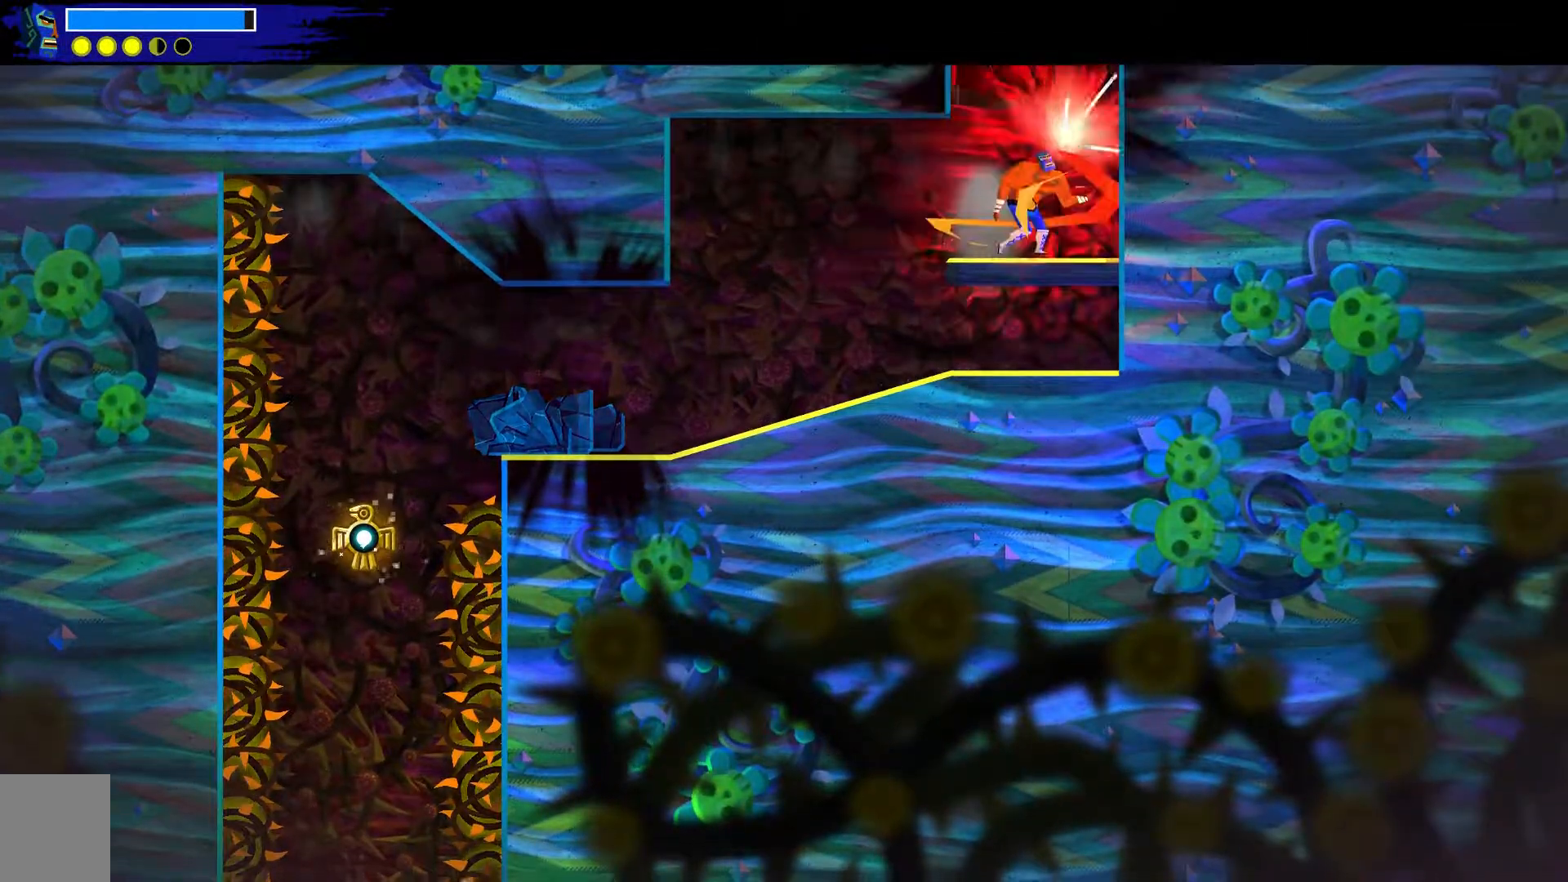
{"dt_ms": 500, "buttons": ["B"], "left_stick": "right", "right_stick": "center", "events": [[500, "left_stick", "right"]]}
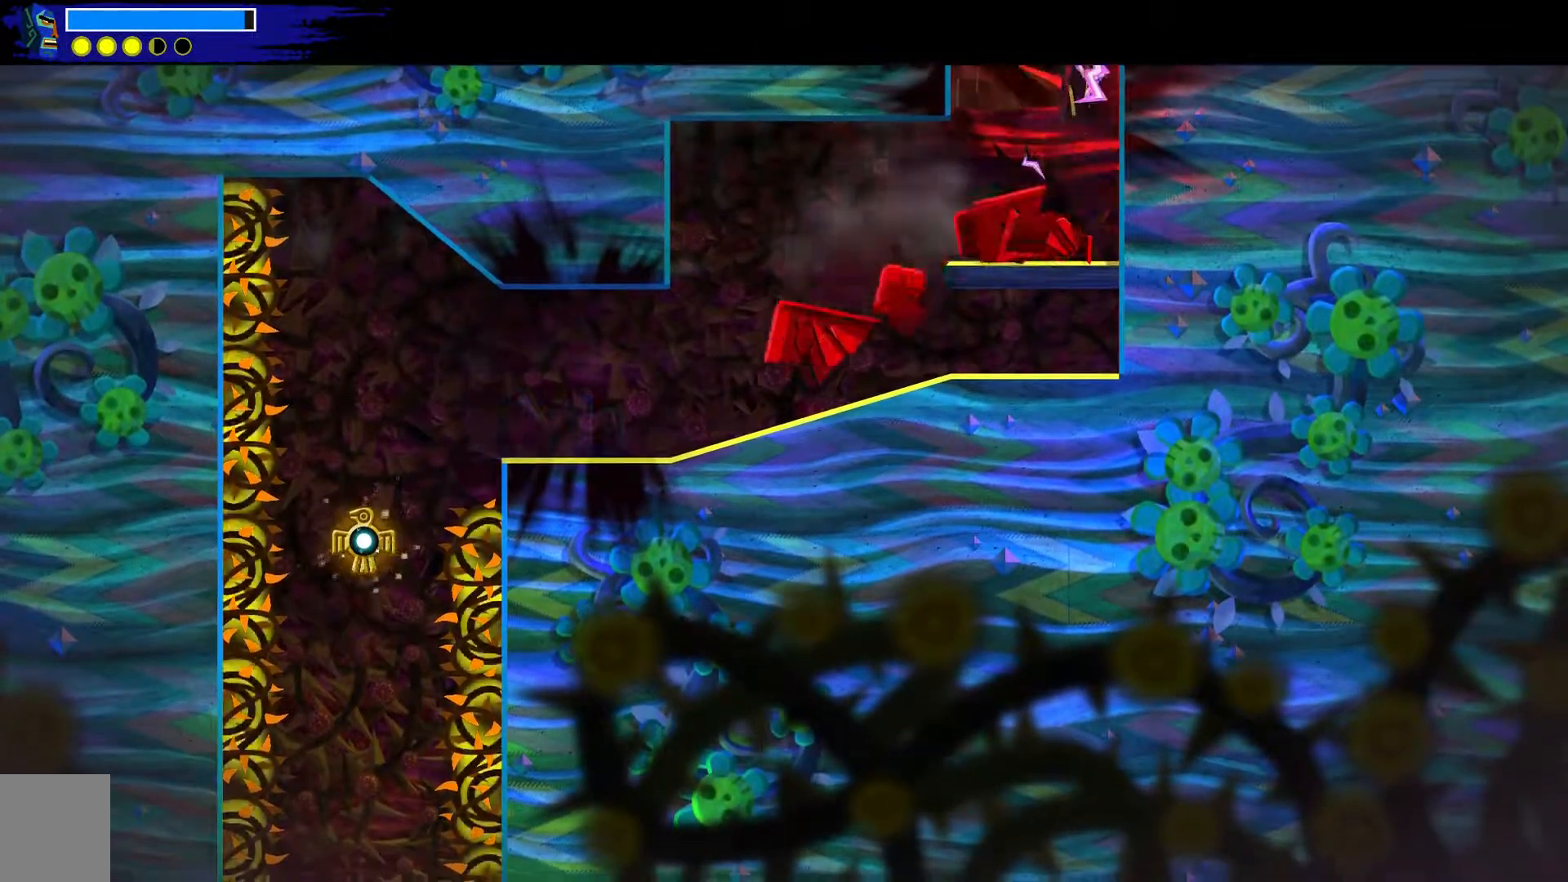
{"dt_ms": 500, "buttons": [], "left_stick": "down-right", "right_stick": "center", "events": [[167, "B", "up"], [167, "left_stick", "down-right"]]}
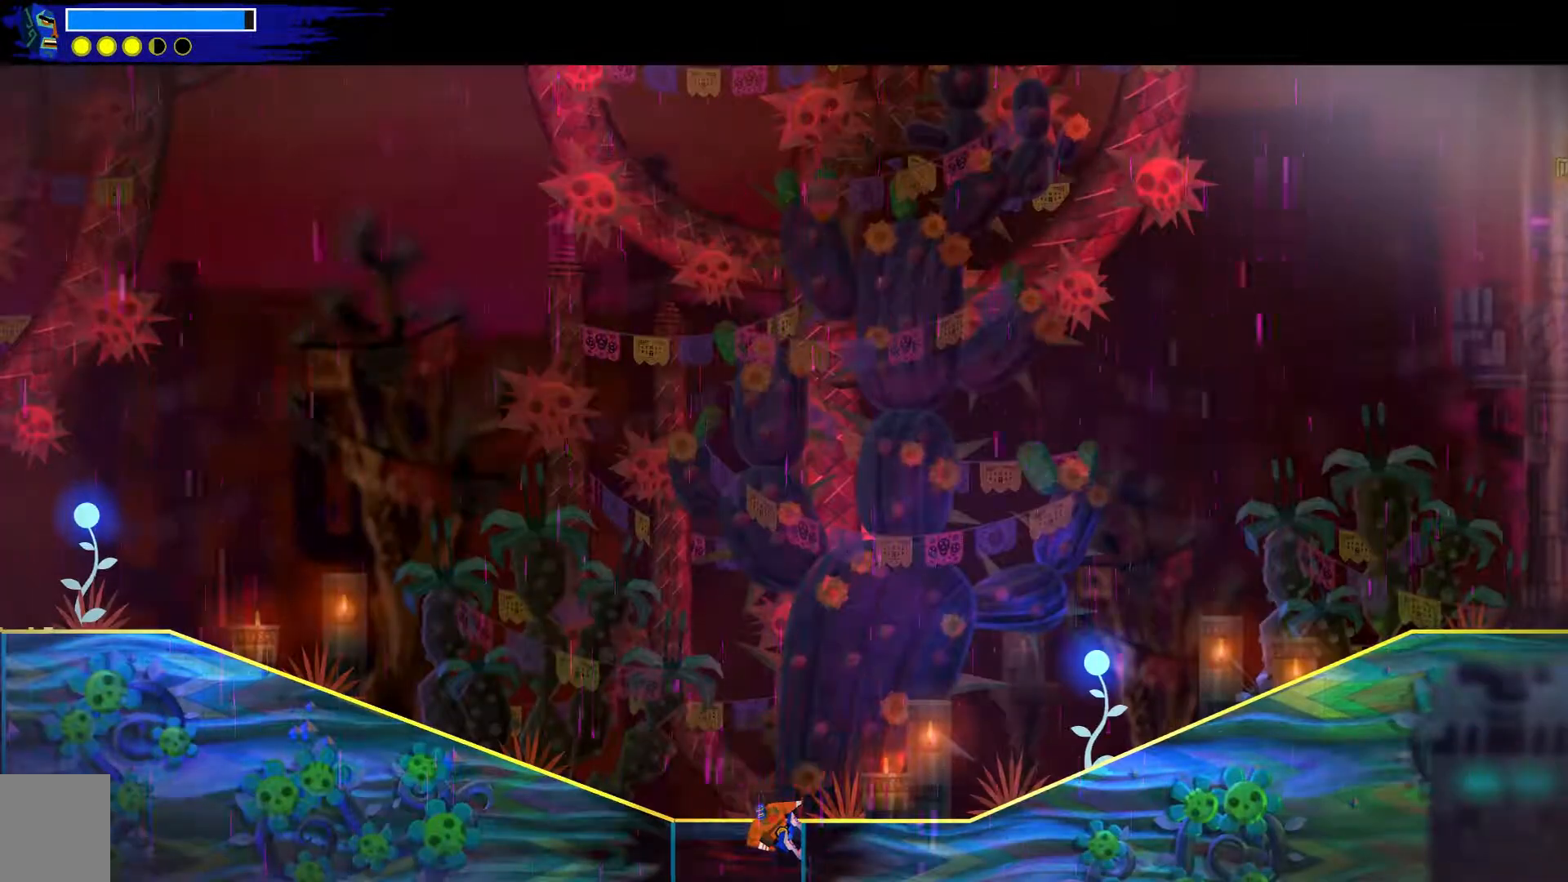
{"dt_ms": 1000, "buttons": [], "left_stick": "up-left", "right_stick": "center"}
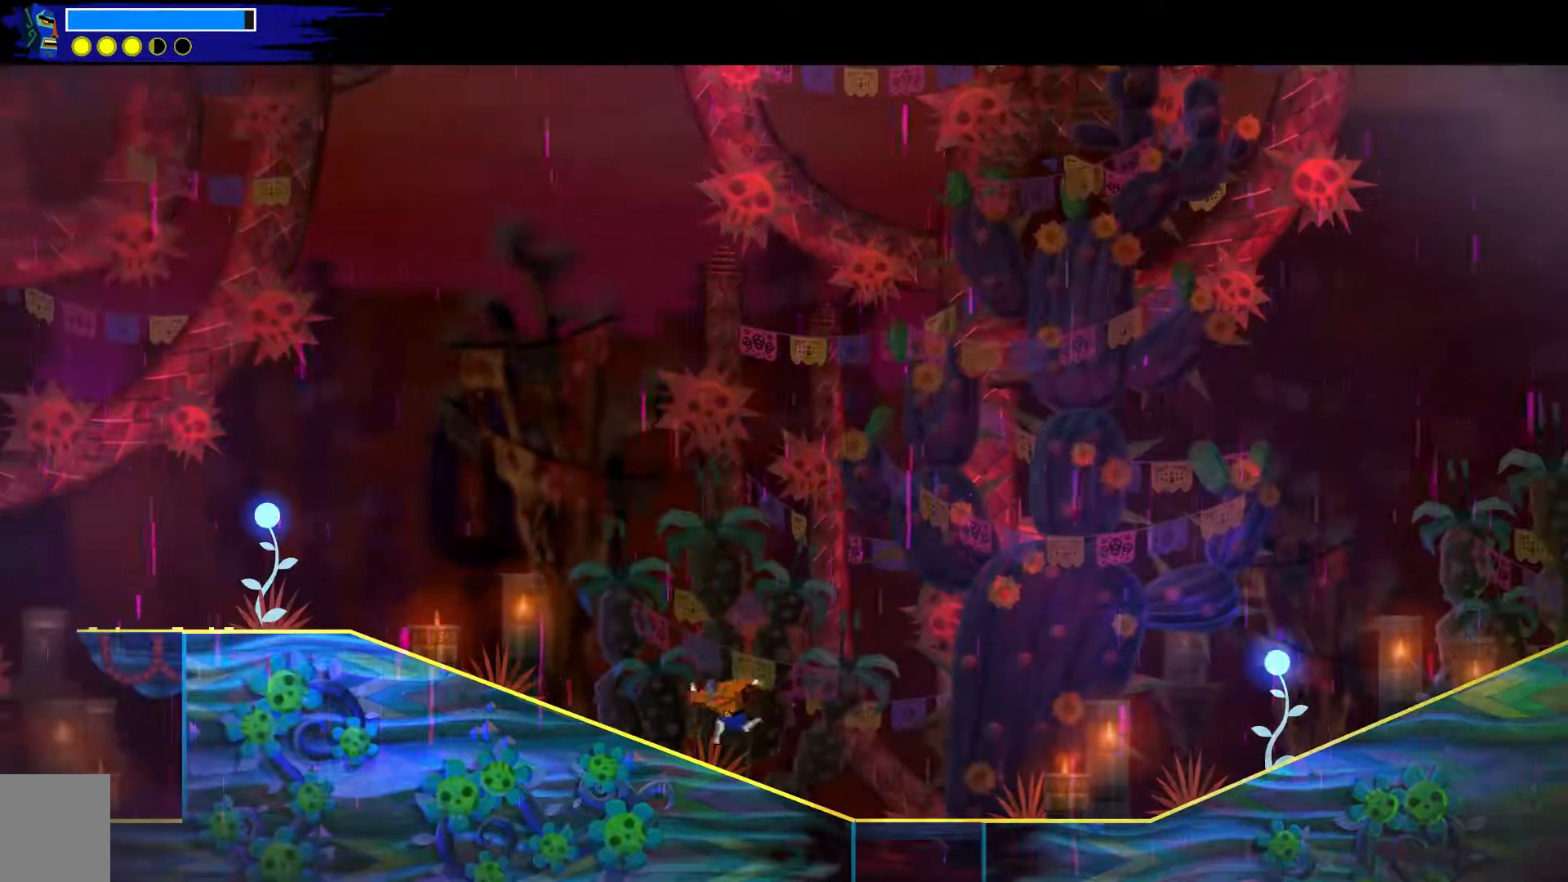
{"dt_ms": 500, "buttons": [], "left_stick": "up-left", "right_stick": "center", "events": []}
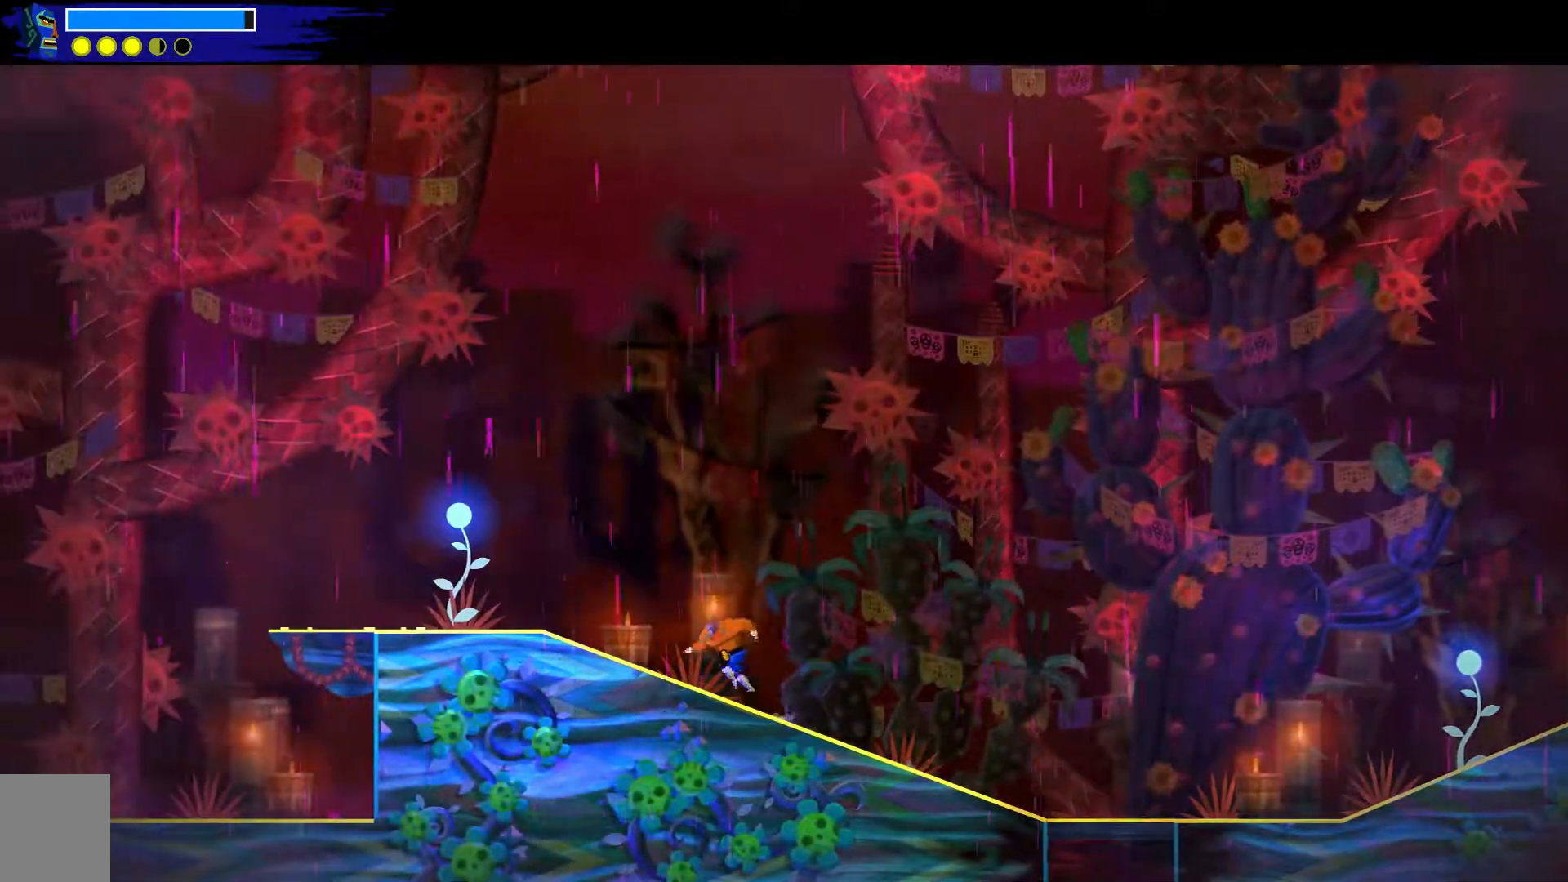
{"dt_ms": 500, "buttons": [], "left_stick": "center", "right_stick": "center", "events": [[117, "left_stick", "down-right"], [167, "SELECT", "down"], [217, "left_stick", "center"], [400, "SELECT", "up"]]}
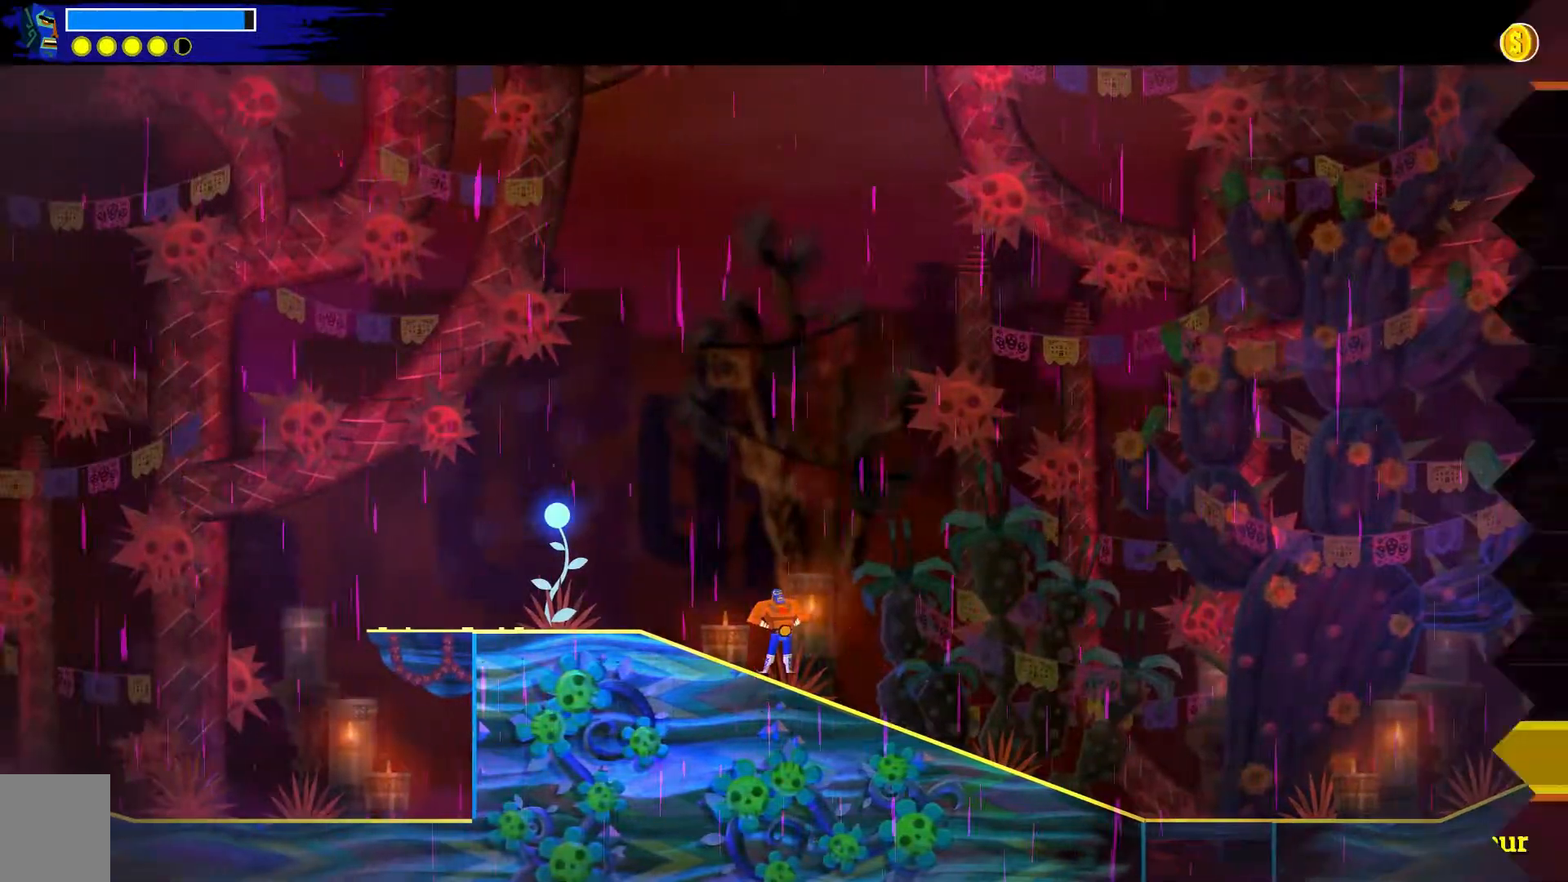
{"dt_ms": 500, "buttons": [], "left_stick": "center", "right_stick": "center", "events": []}
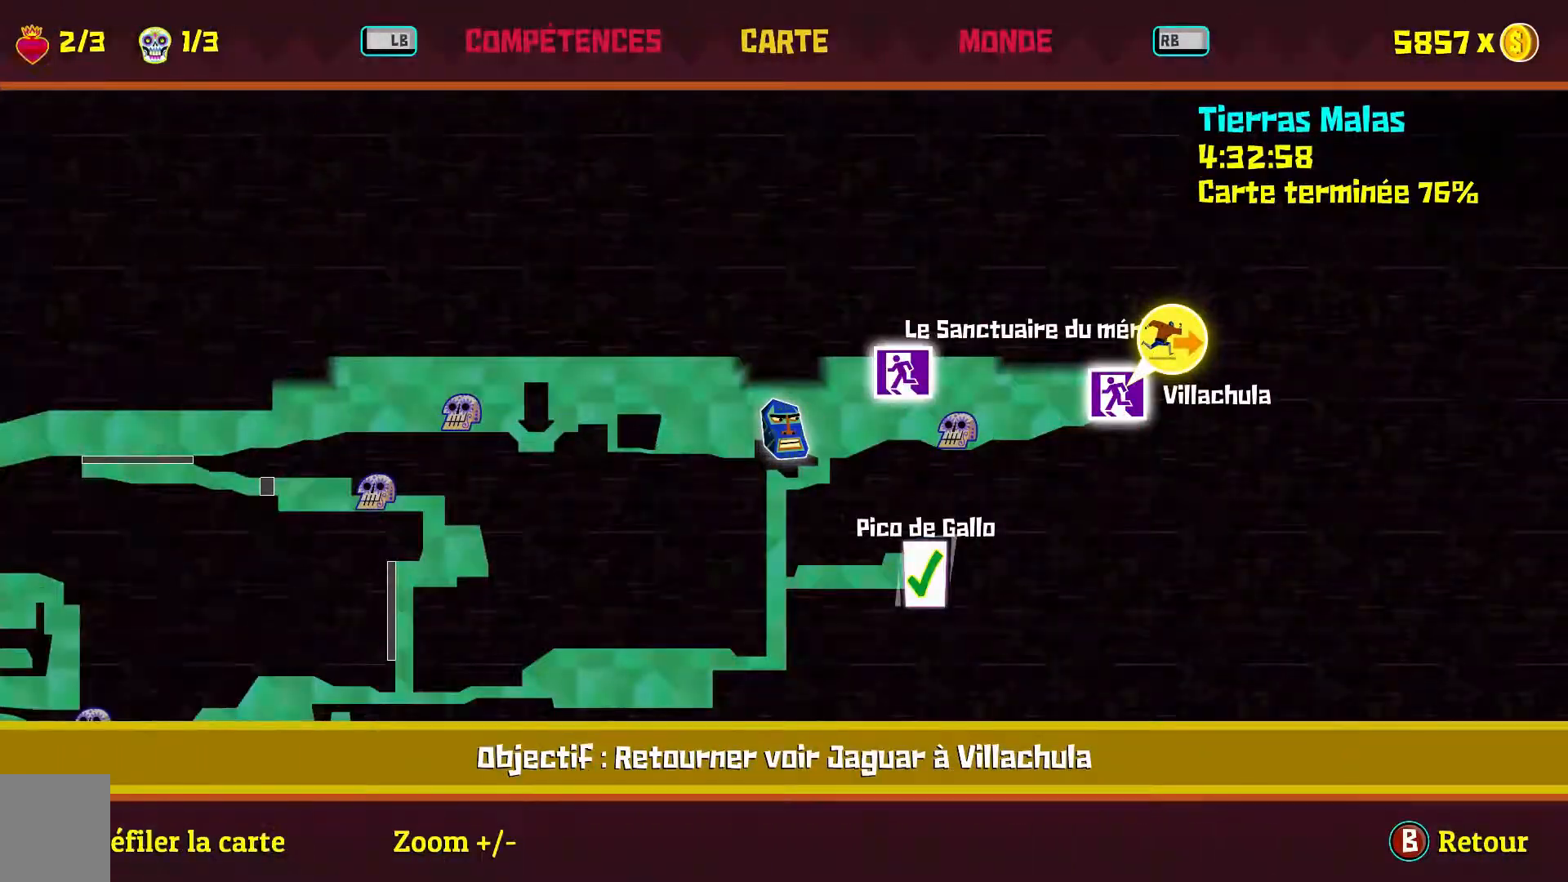
{"dt_ms": 500, "buttons": [], "left_stick": "center", "right_stick": "center", "events": []}
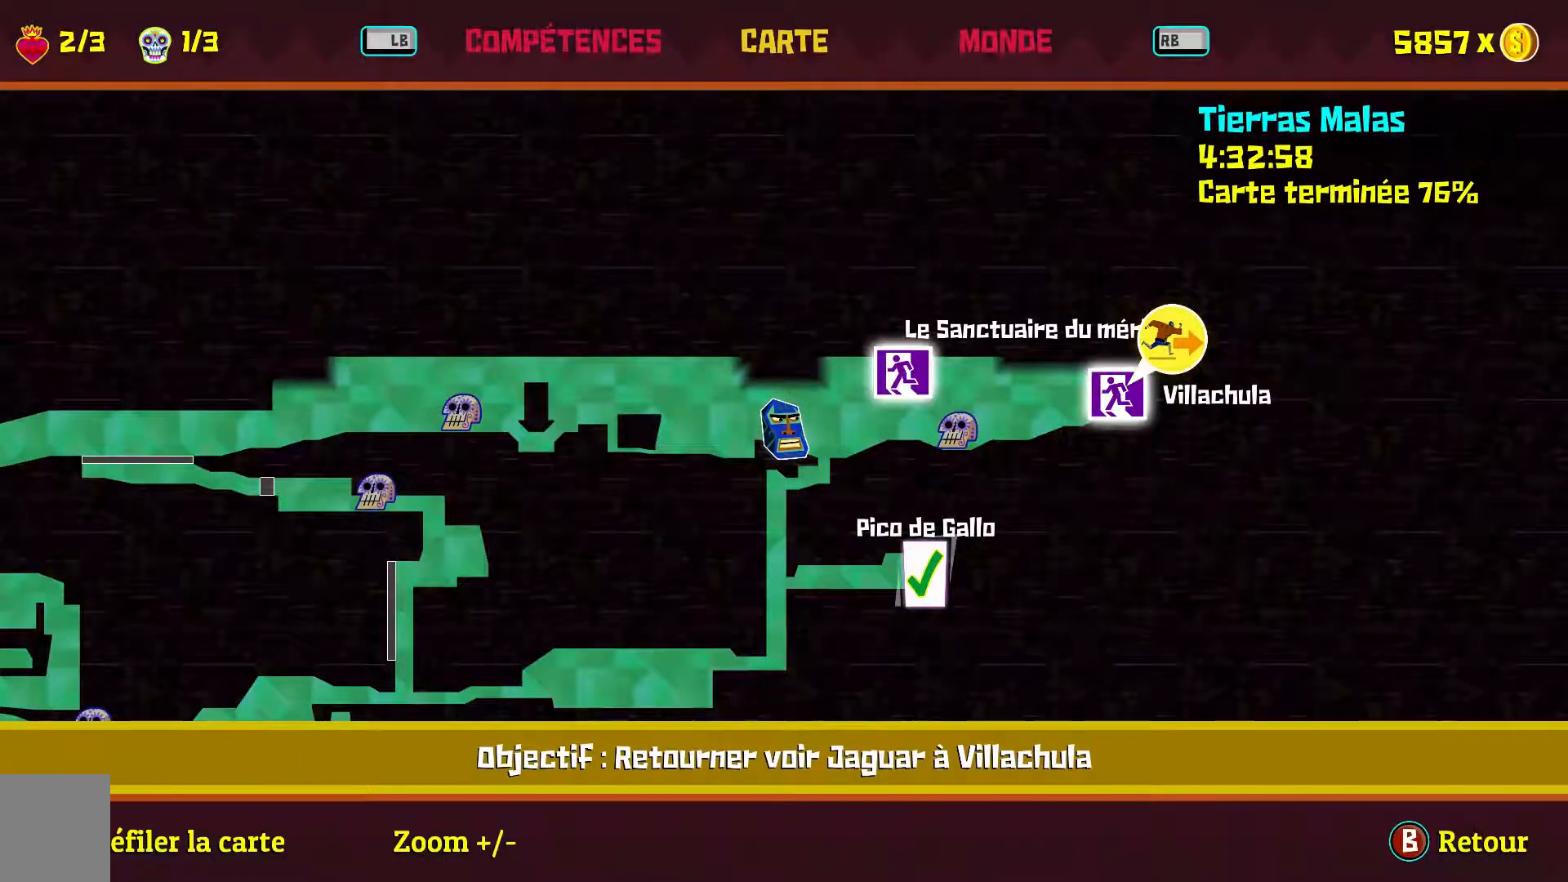
{"dt_ms": 500, "buttons": [], "left_stick": "center", "right_stick": "center", "events": []}